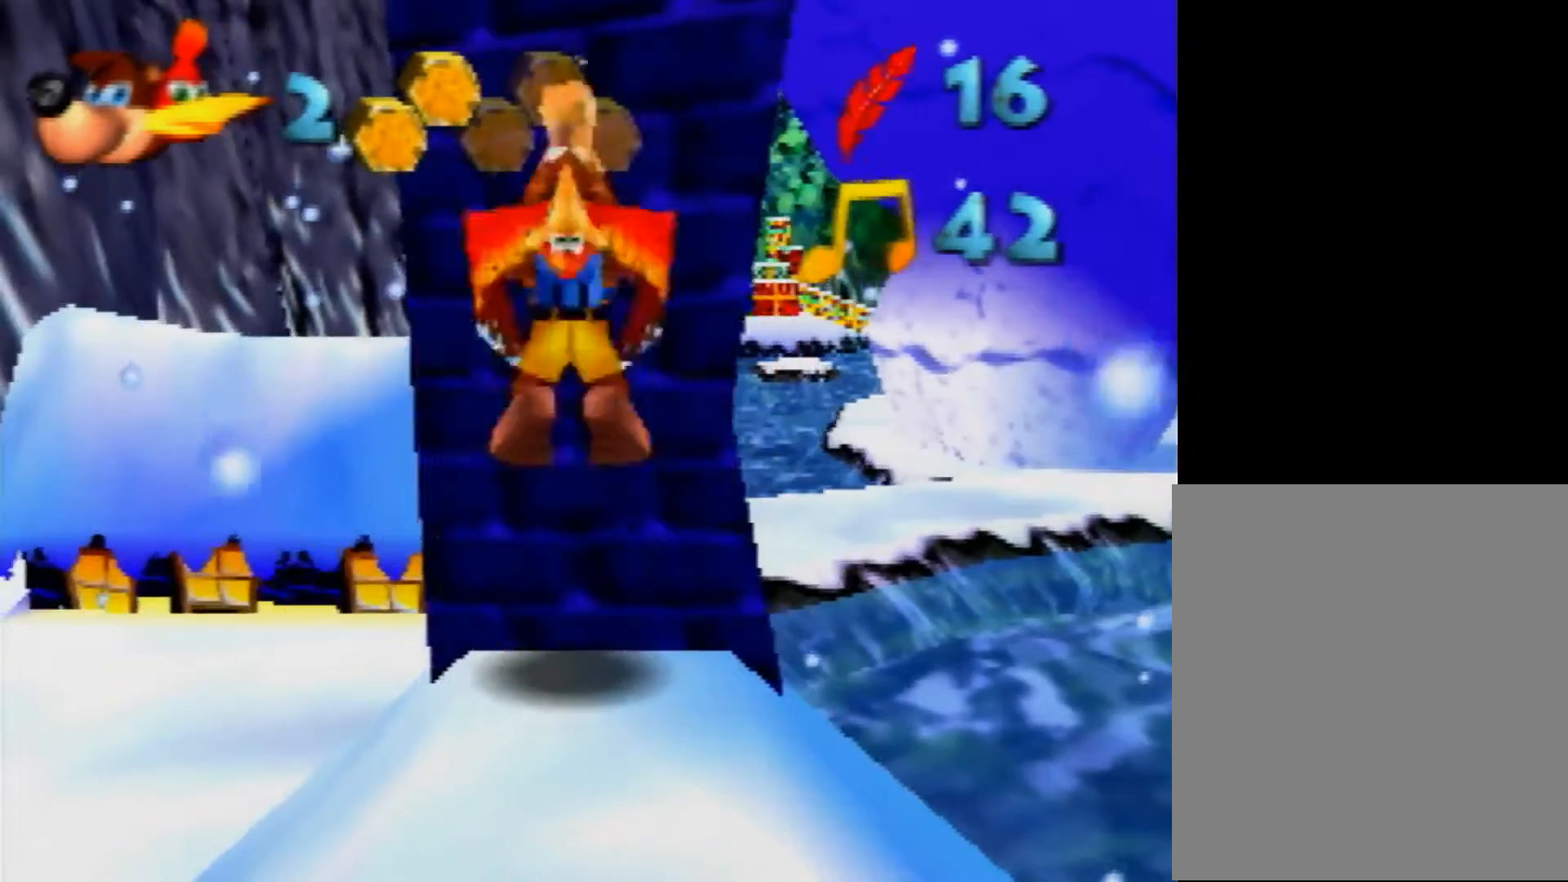
Gameplay with a controller (Nintendo layout); each line is a JSON object with the inputs held at the frame after it. "events" lists button and stick changes between this image and that frame as [ms after this image, input, new state], when the widget could be followed in between. Not read: L1 L3 R3.
{"buttons": ["A", "R1", "Z"], "left_stick": "up", "events": []}
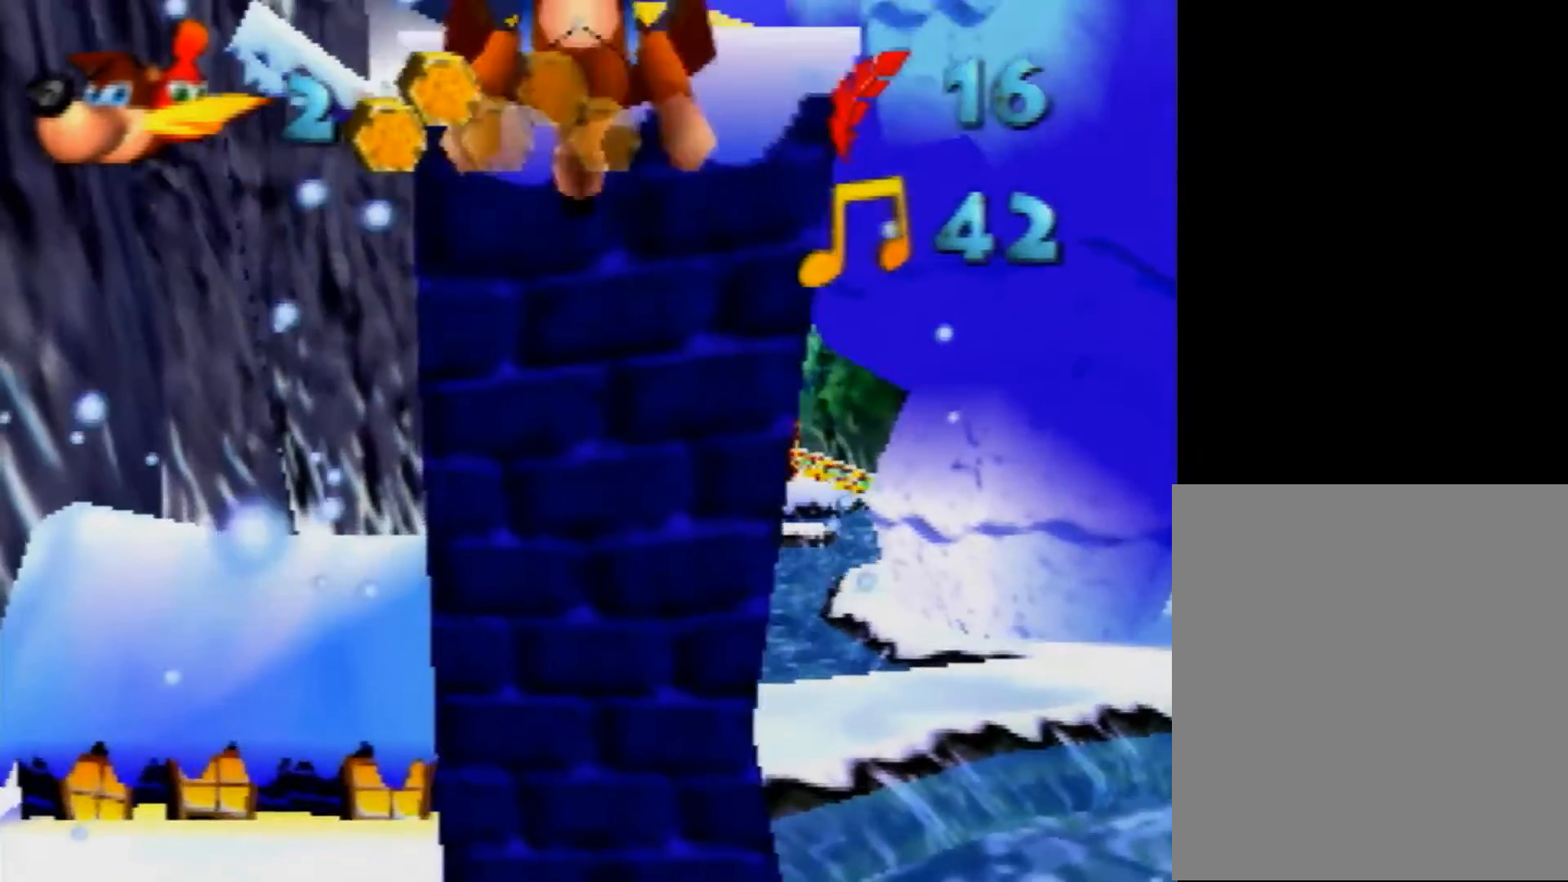
{"buttons": ["A", "R1", "Z"], "left_stick": "up", "events": []}
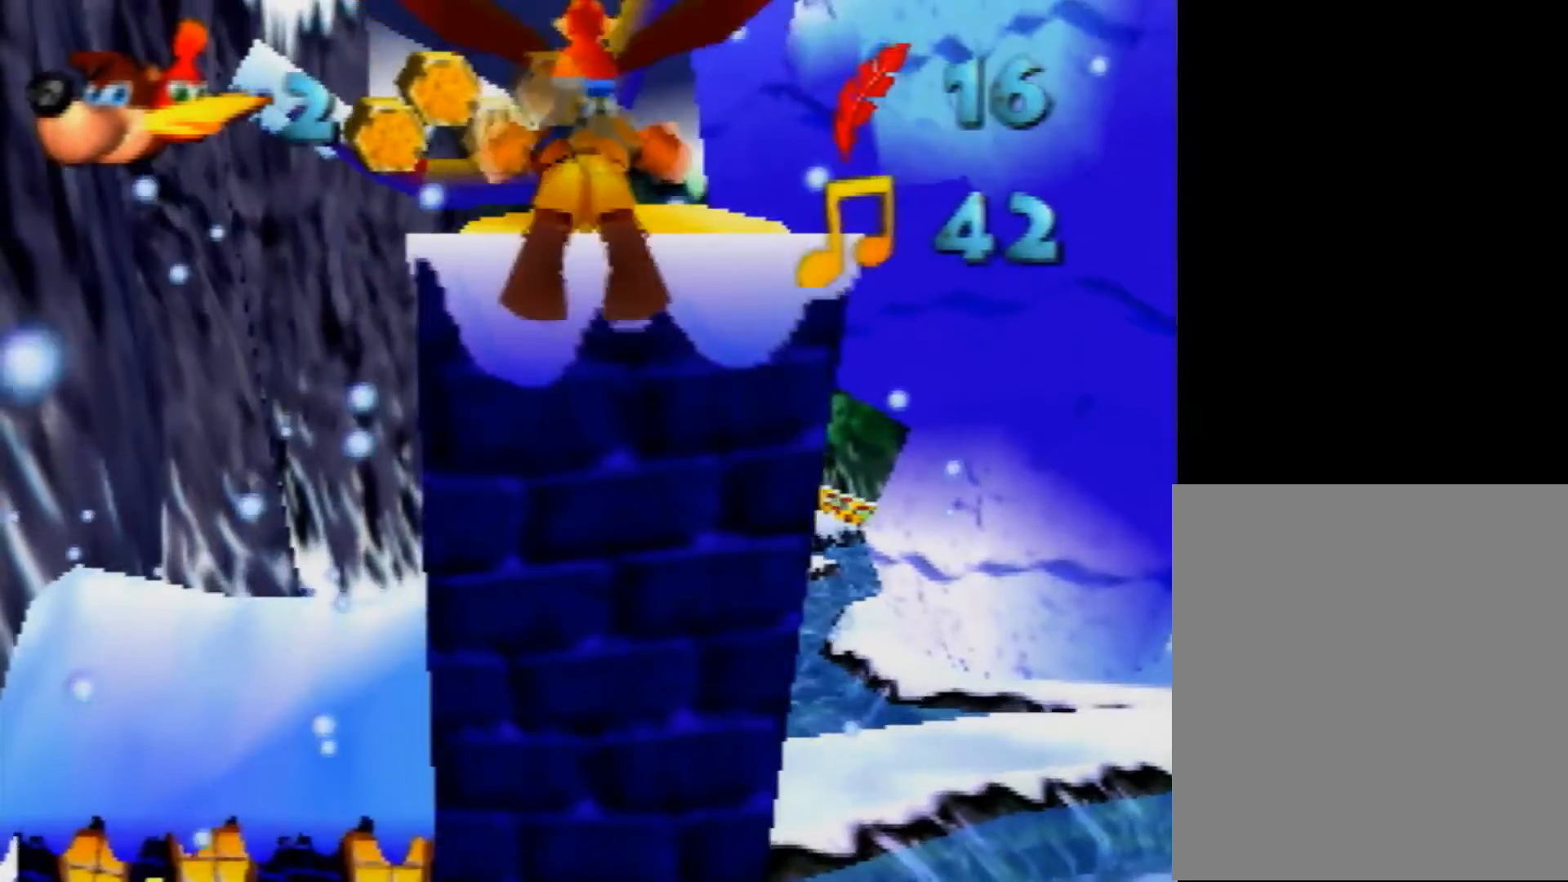
{"buttons": ["A", "R1", "Z"], "left_stick": "up", "events": []}
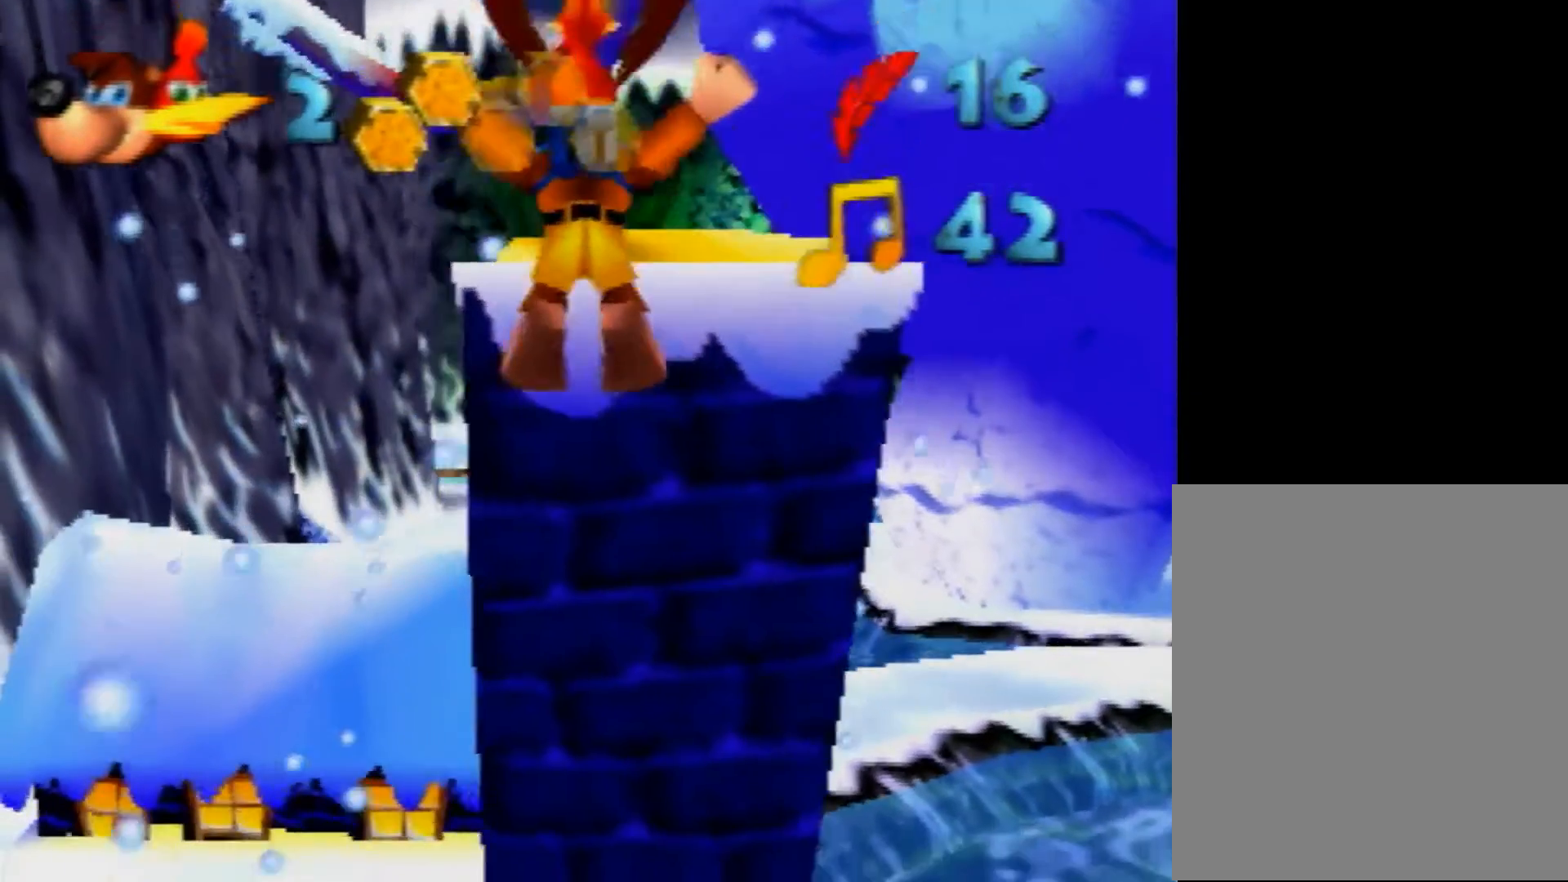
{"buttons": ["R1"], "left_stick": "up-right", "events": [[80, "A", "up"], [120, "C_DOWN", "down"], [200, "left_stick", "up-right"], [280, "C_DOWN", "up"], [400, "Z", "up"]]}
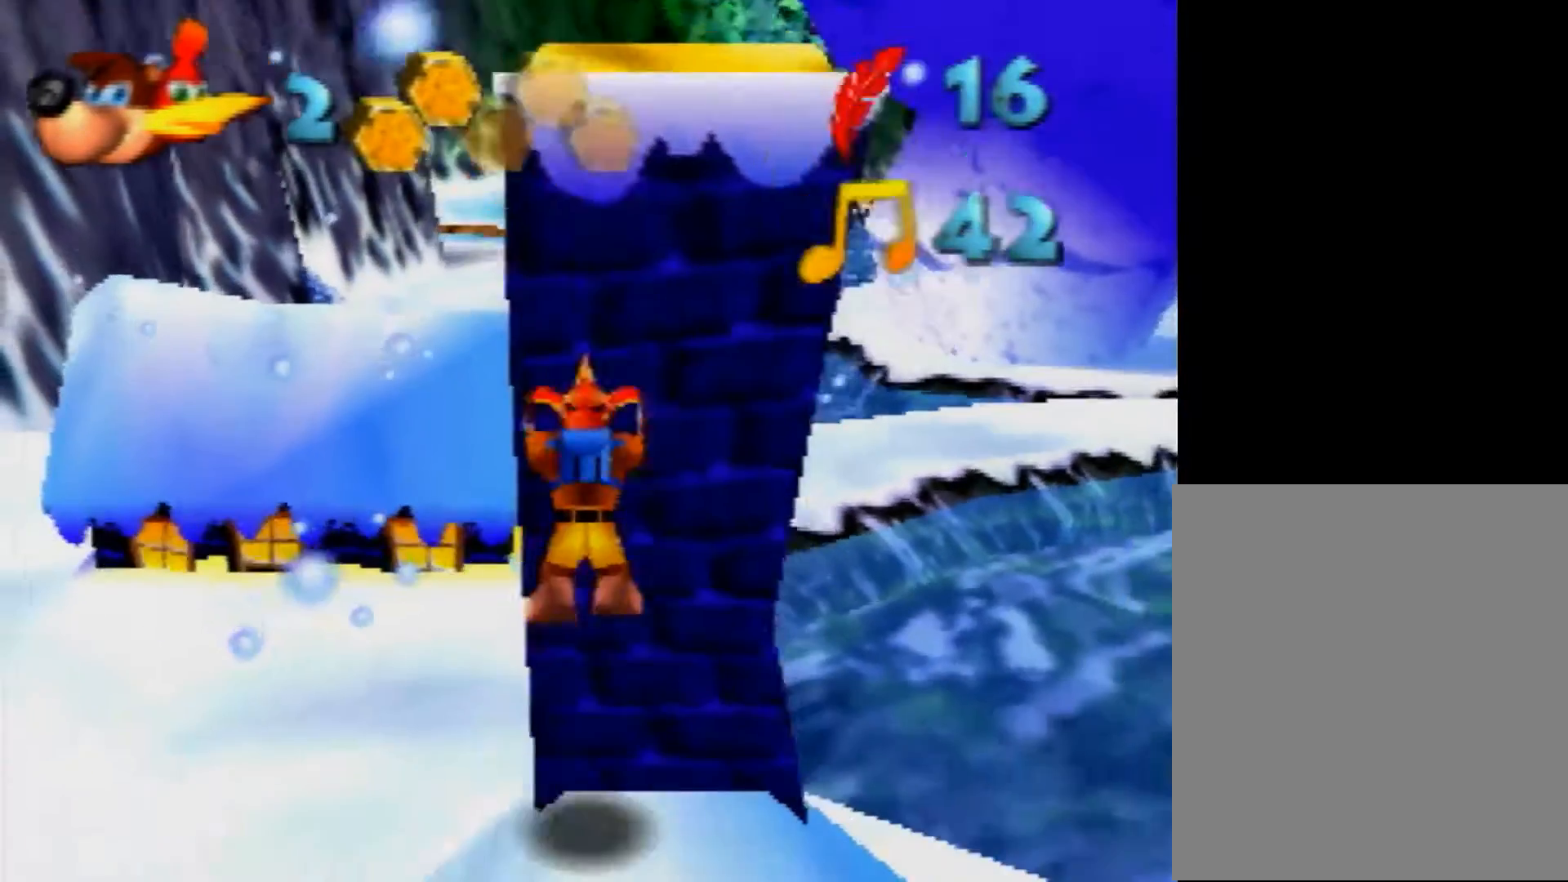
{"buttons": ["R1", "Z"], "left_stick": "up", "events": [[280, "left_stick", "up"], [320, "Z", "down"]]}
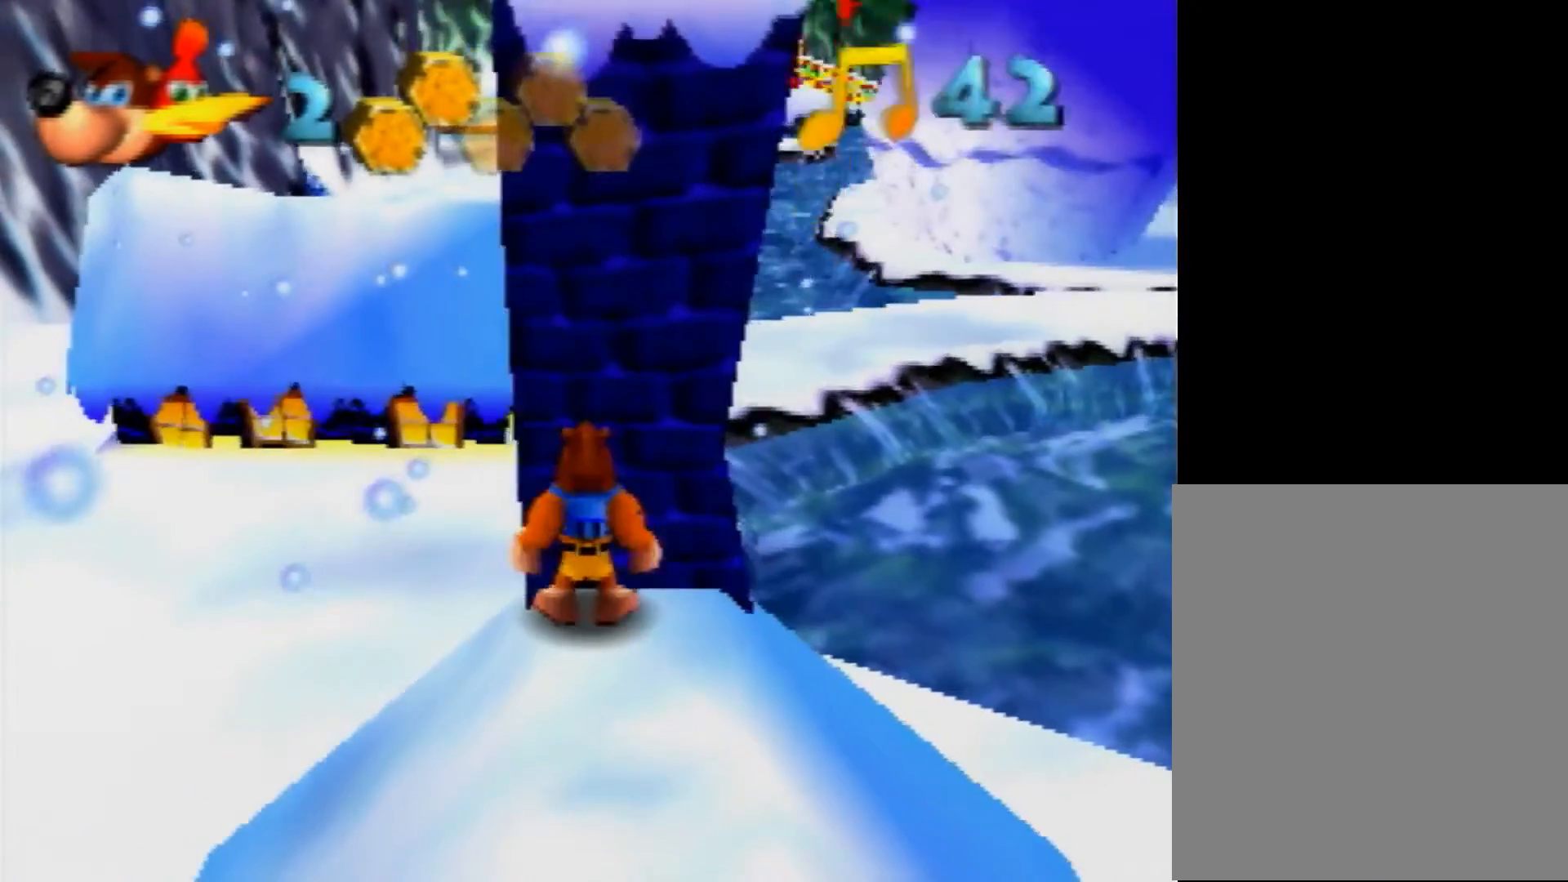
{"buttons": ["A", "R1", "Z"], "left_stick": "up", "events": [[40, "A", "down"]]}
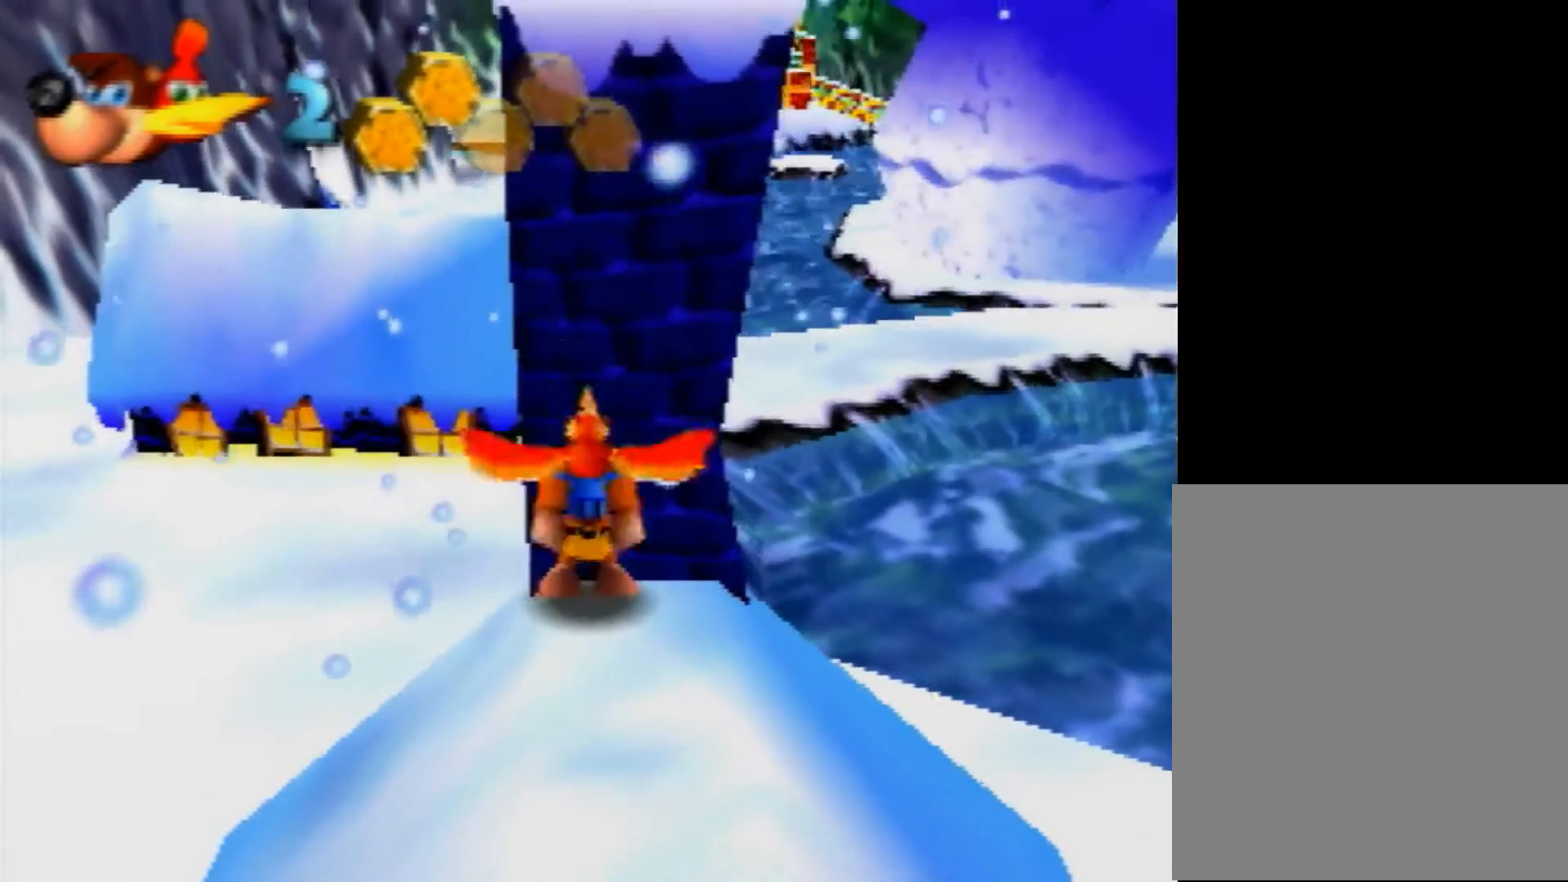
{"buttons": ["A", "R1", "Z"], "left_stick": "up", "events": []}
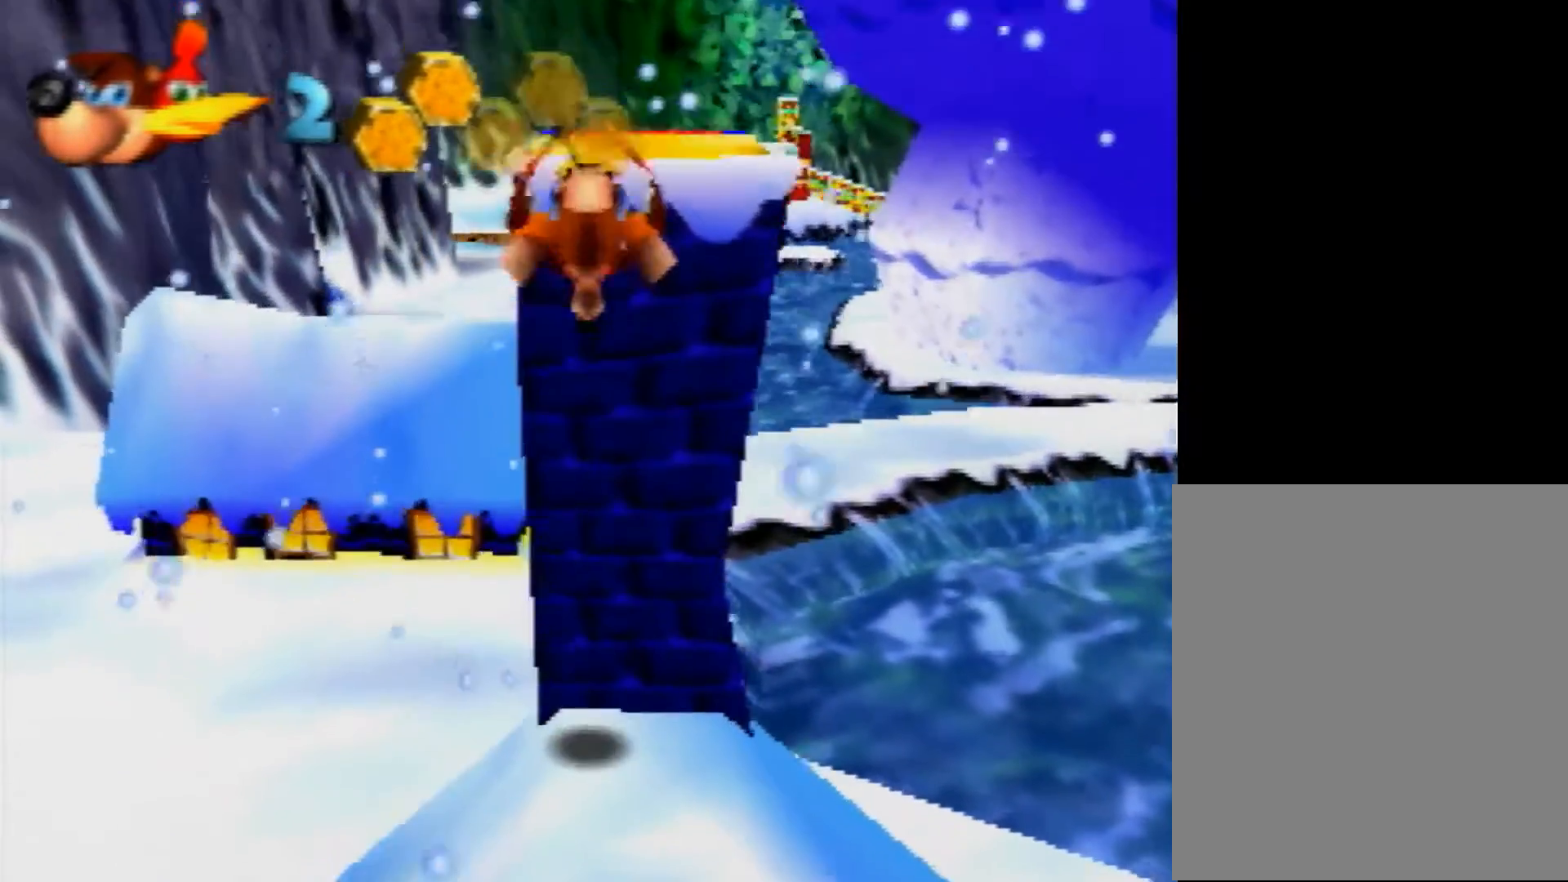
{"buttons": ["A", "R1", "Z"], "left_stick": "up-right", "events": [[480, "left_stick", "up-right"]]}
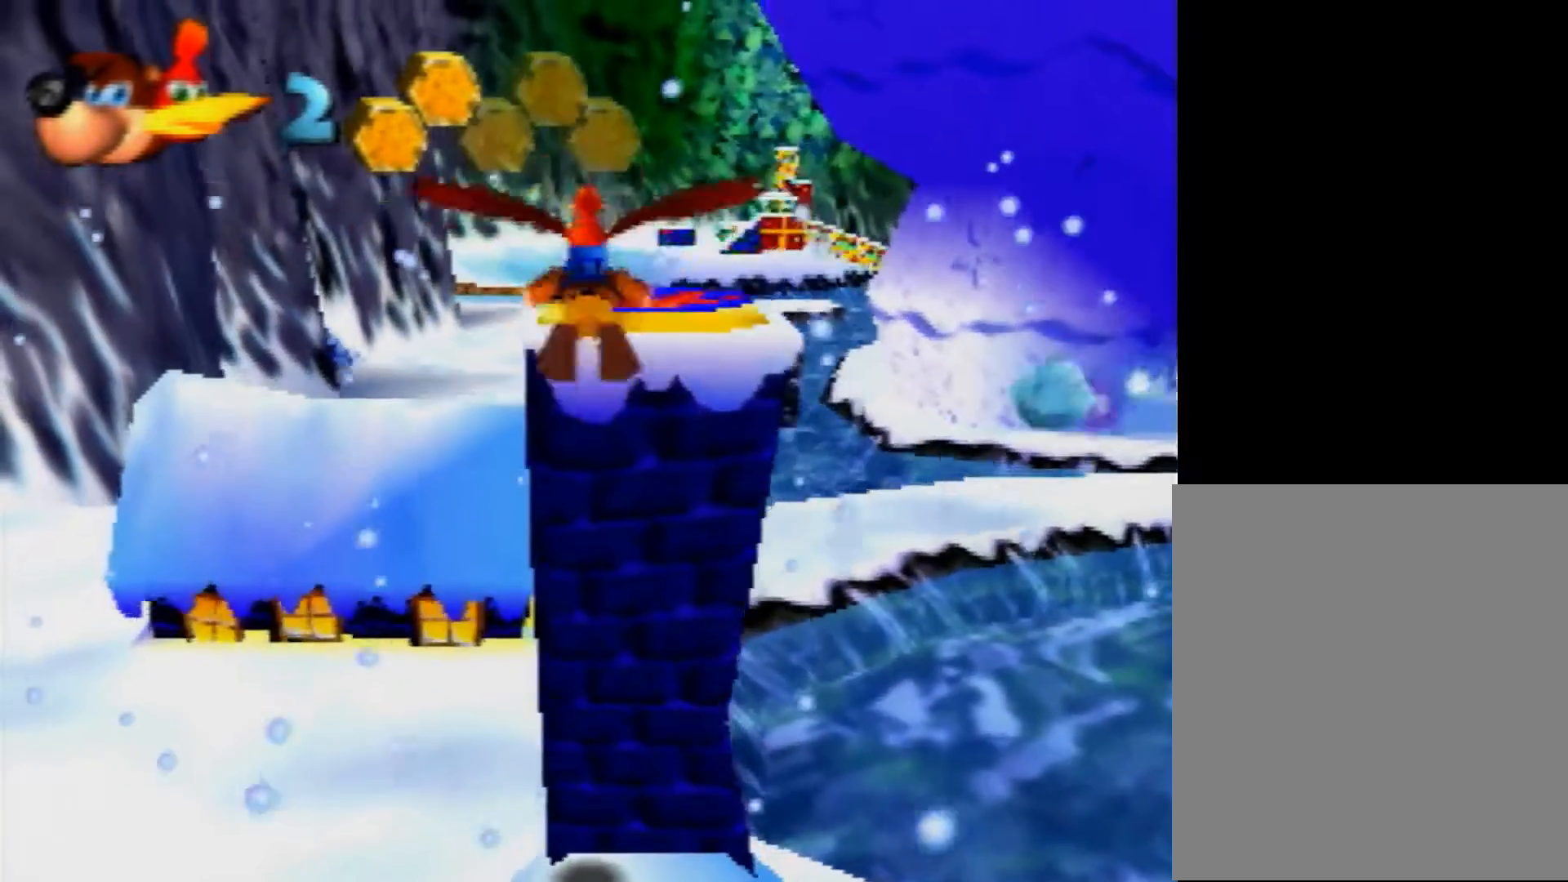
{"buttons": ["R1", "Z"], "left_stick": "up-right", "events": [[160, "A", "up"]]}
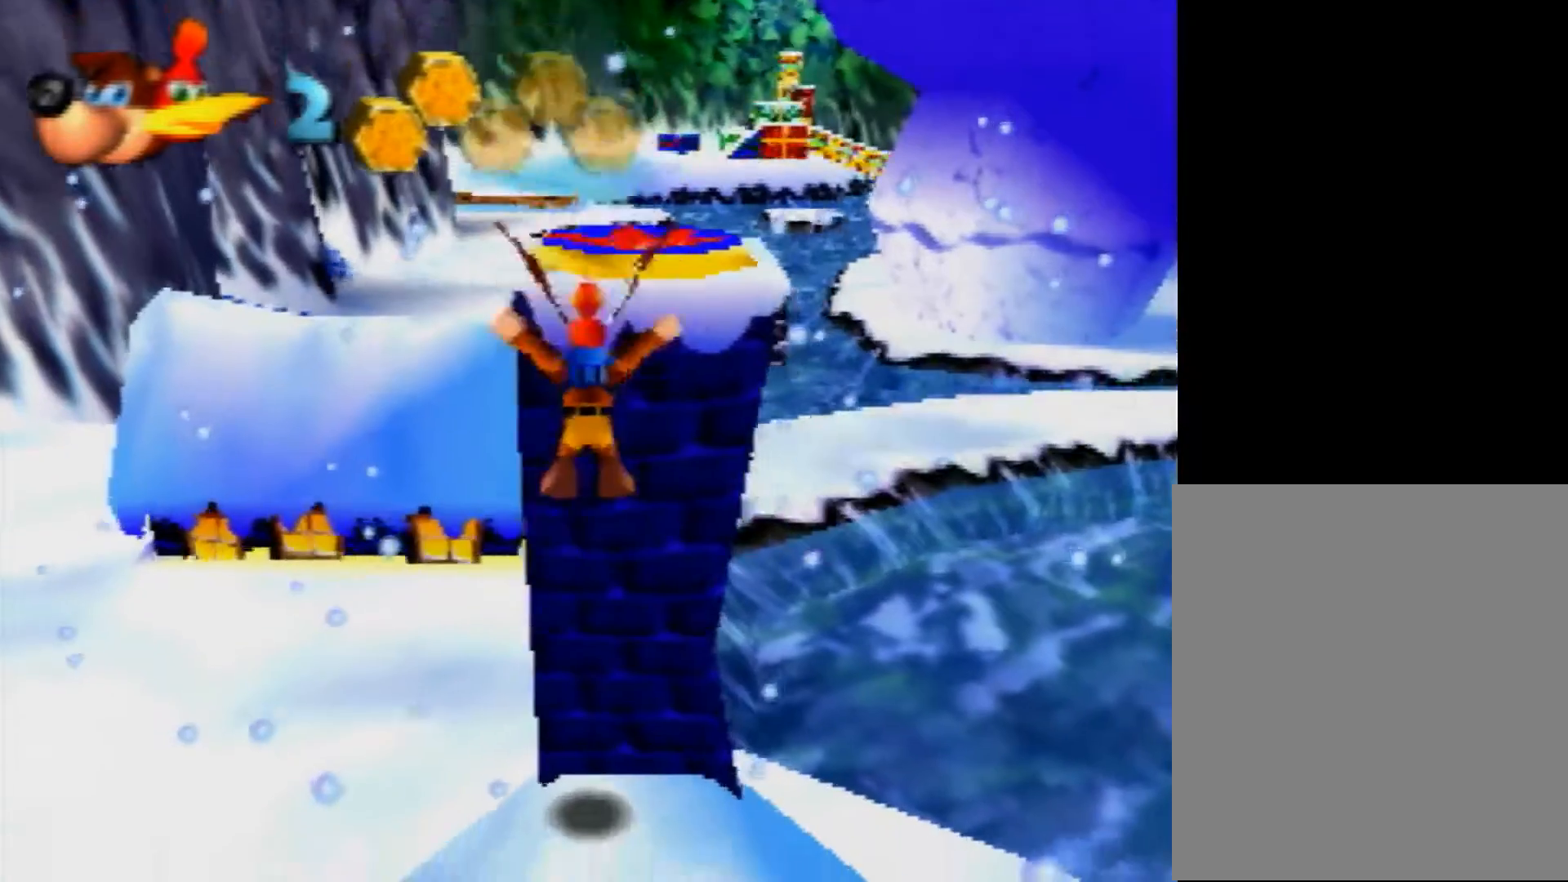
{"buttons": ["R1", "Z"], "left_stick": "center", "events": [[320, "left_stick", "center"]]}
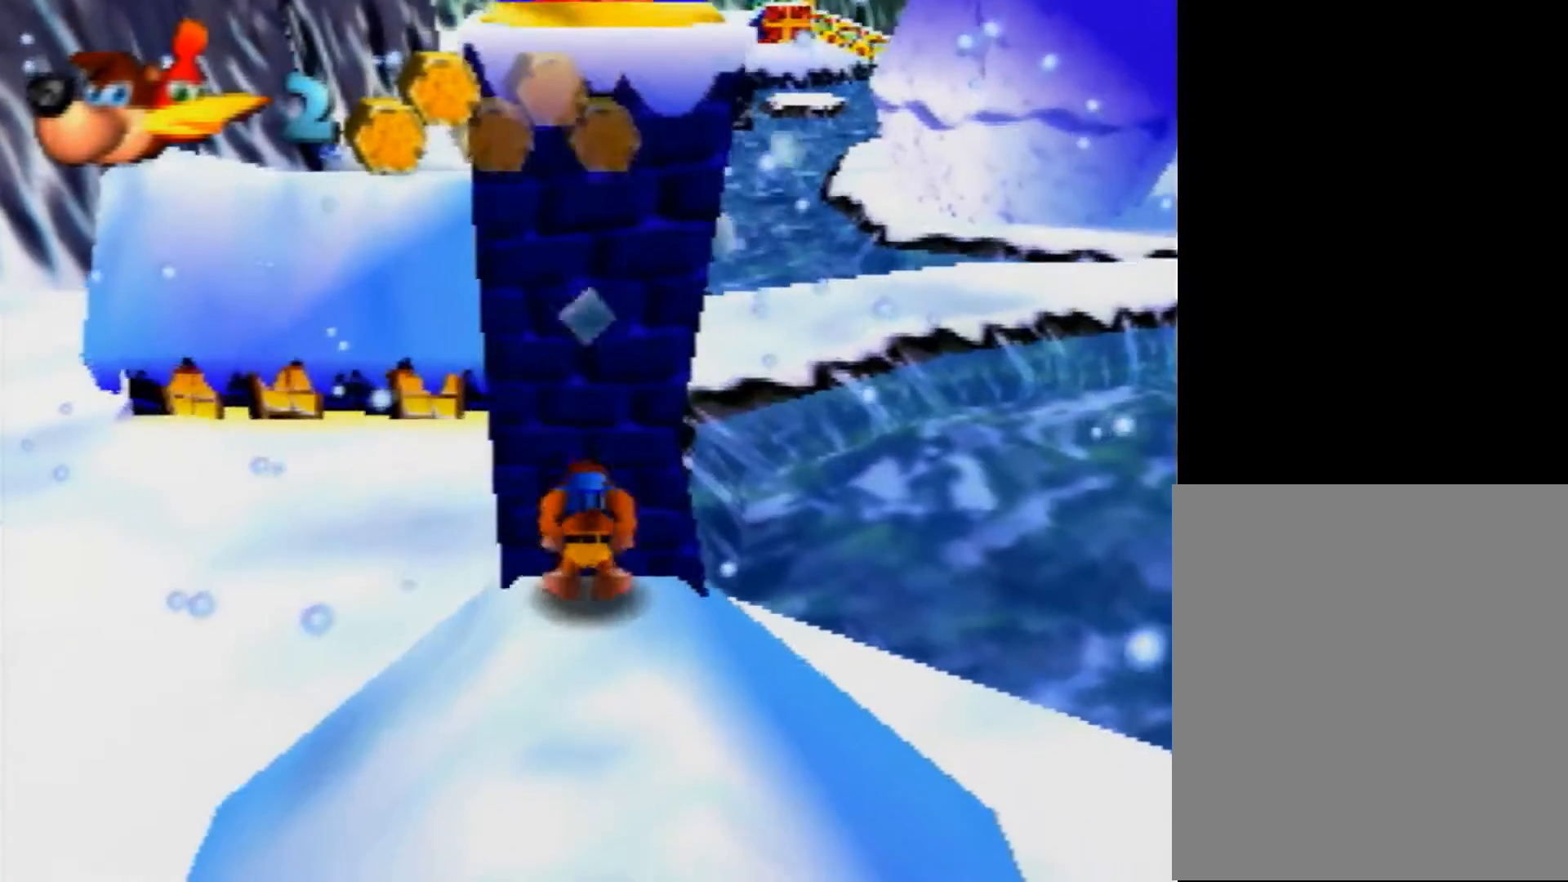
{"buttons": ["R1", "Z"], "left_stick": "center", "events": [[40, "left_stick", "down"], [520, "left_stick", "center"]]}
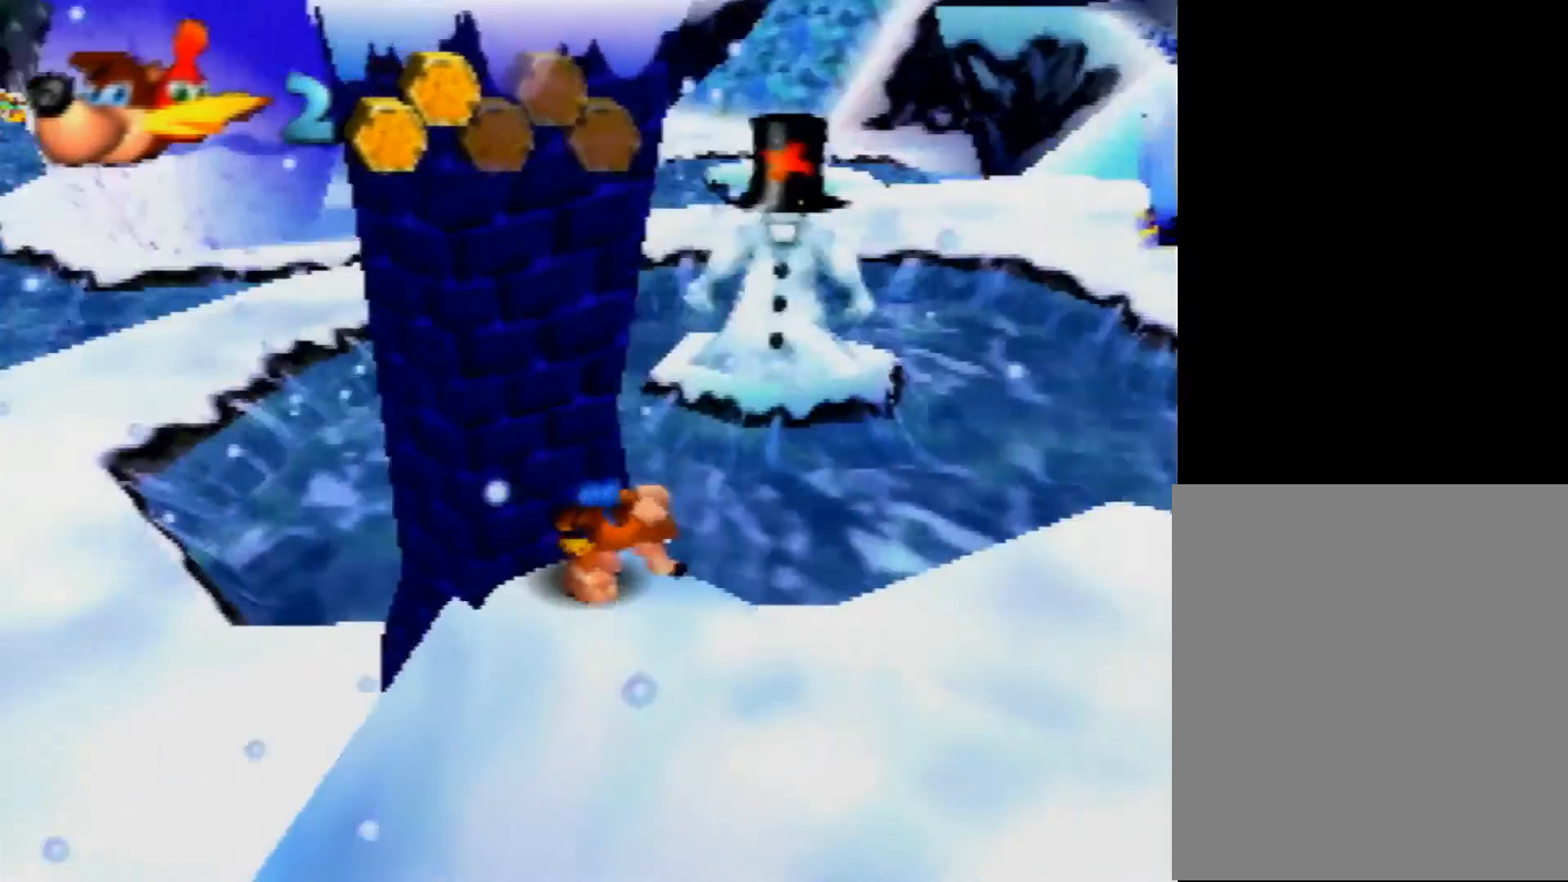
{"buttons": ["A", "R1", "Z"], "left_stick": "left", "events": [[80, "A", "down"], [240, "left_stick", "left"]]}
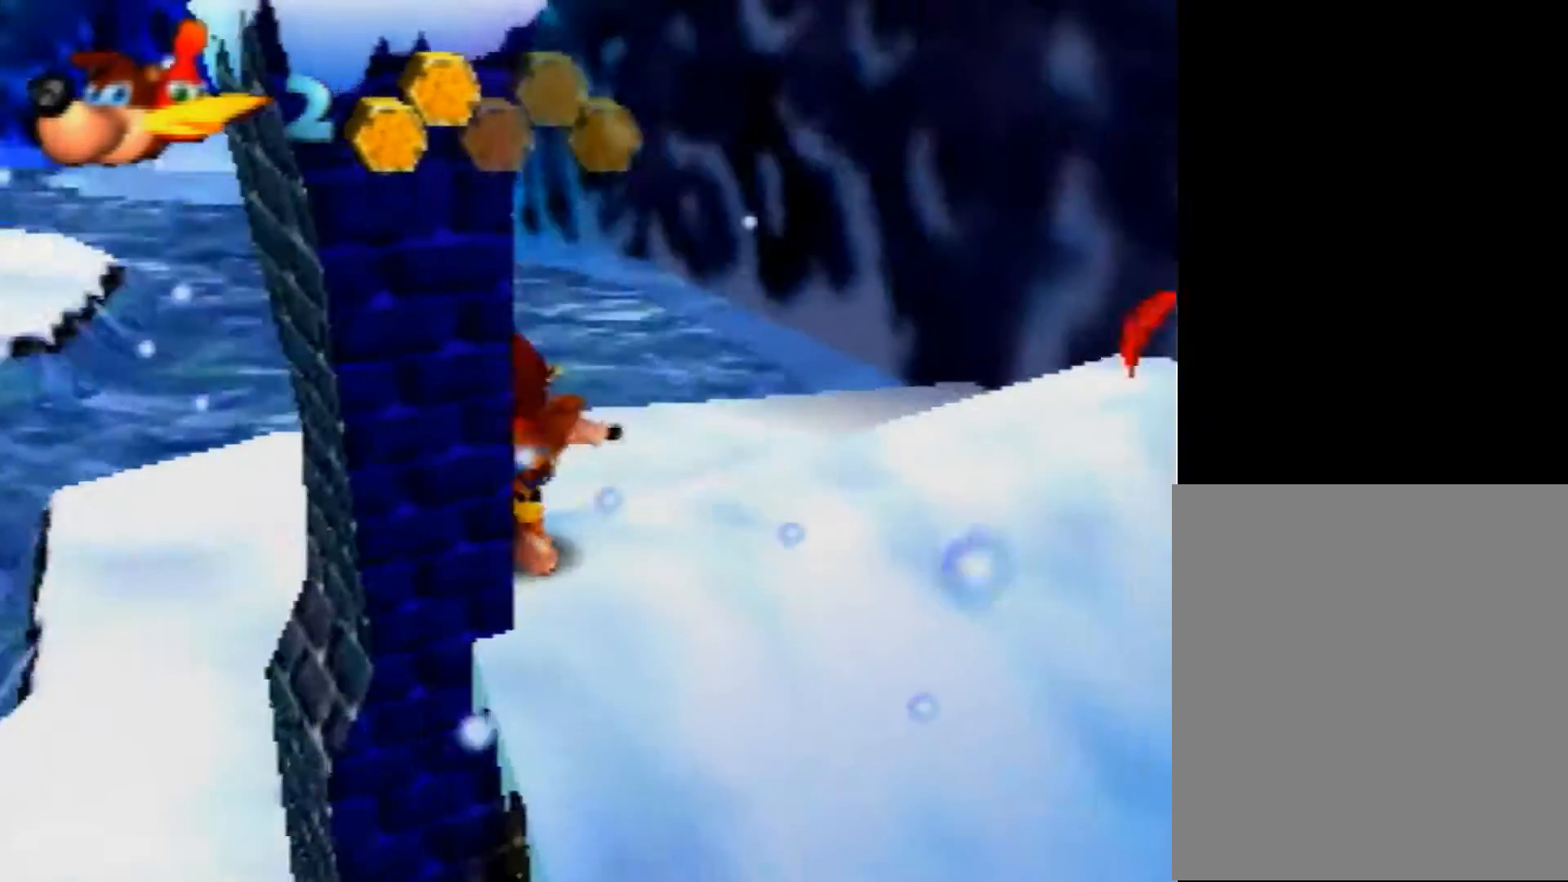
{"buttons": ["A", "R1", "Z"], "left_stick": "down-left", "events": [[200, "left_stick", "down-left"]]}
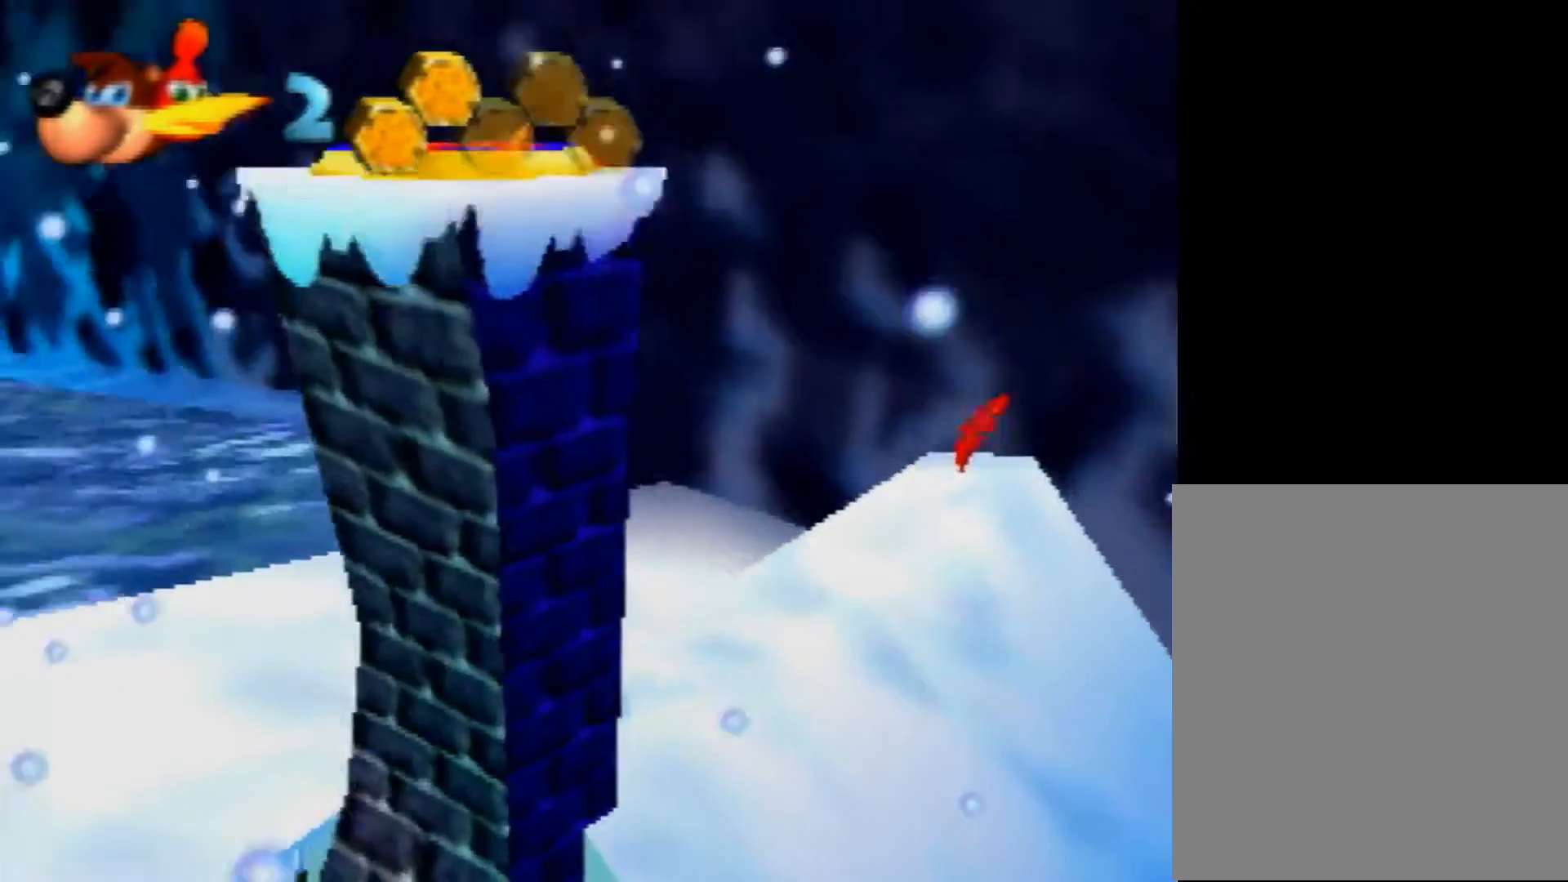
{"buttons": ["A", "R1", "Z"], "left_stick": "down-left", "events": [[80, "left_stick", "down"], [200, "left_stick", "down-left"]]}
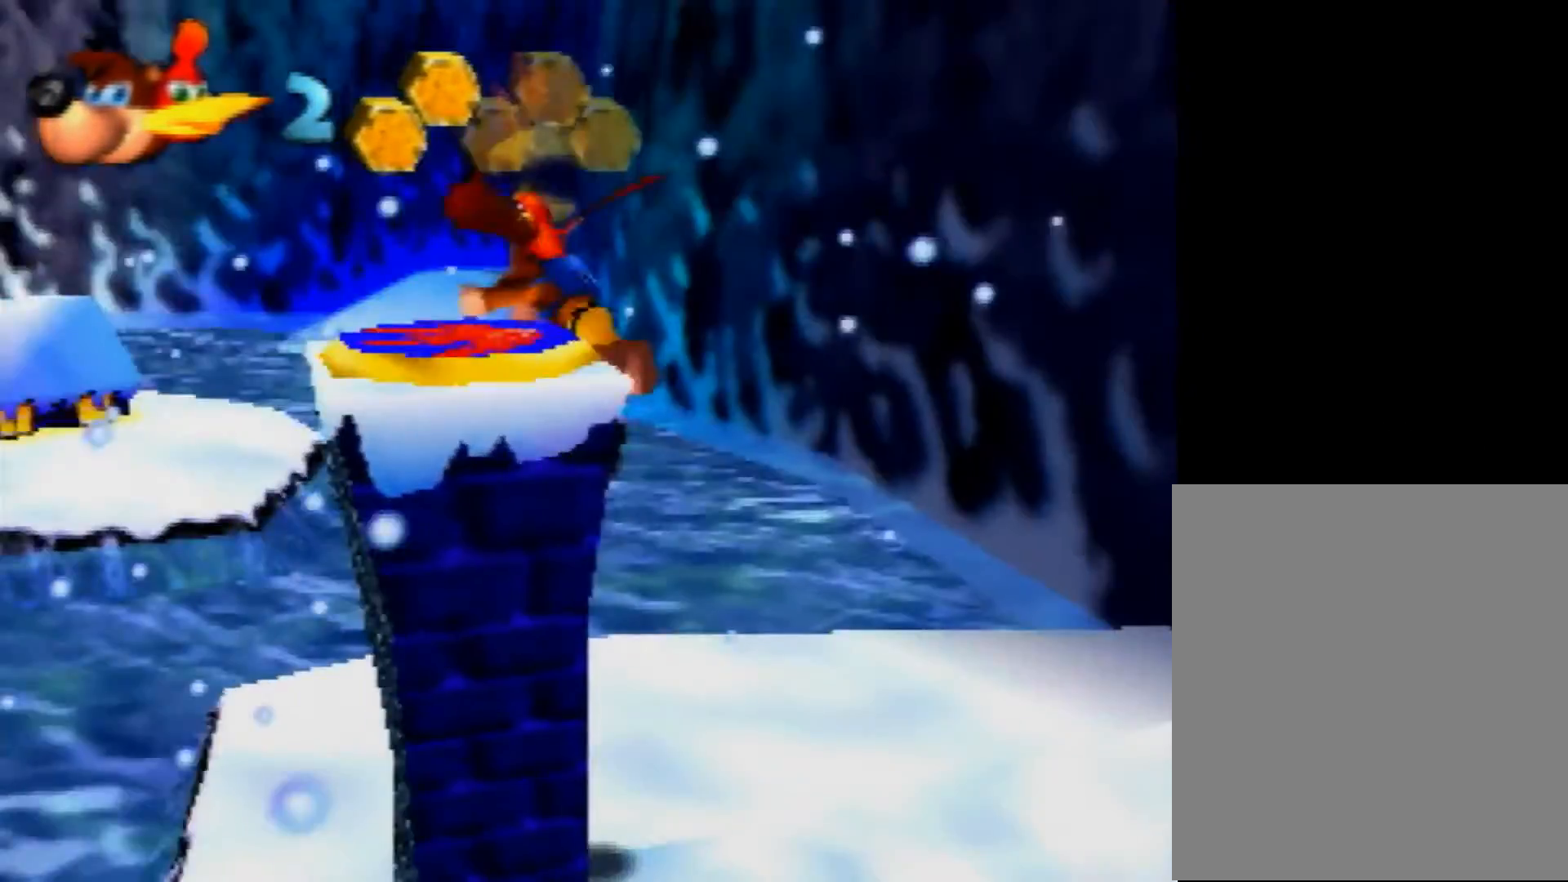
{"buttons": ["Z"], "left_stick": "down-left", "events": [[40, "left_stick", "left"], [320, "A", "up"], [320, "R1", "up"], [320, "left_stick", "down-left"]]}
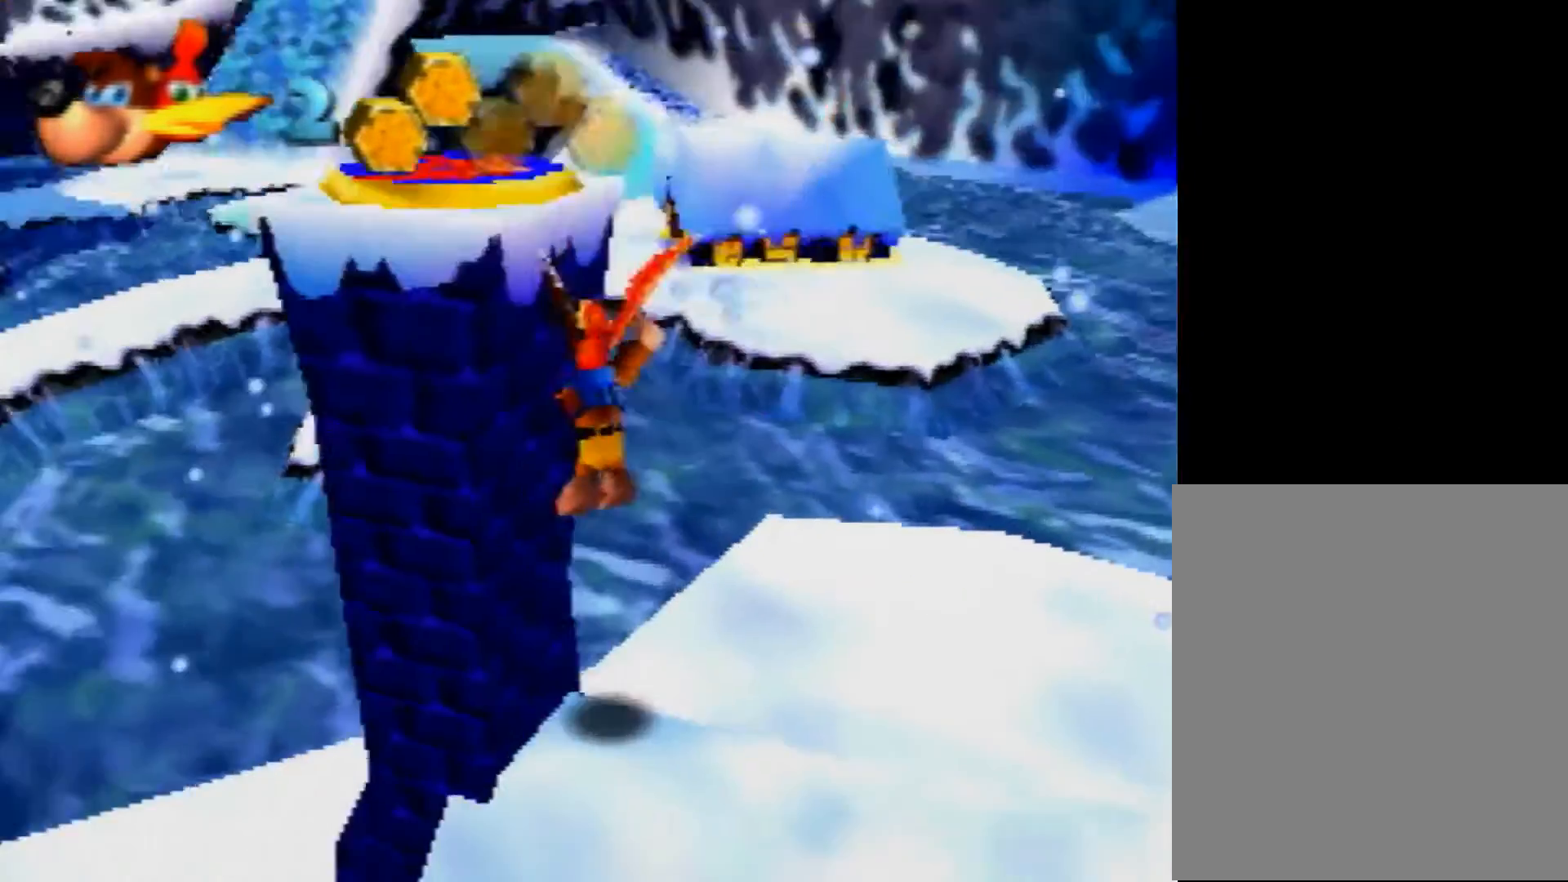
{"buttons": ["A", "R1", "Z"], "left_stick": "up-left", "events": [[160, "left_stick", "center"], [320, "left_stick", "up-left"], [360, "R1", "down"], [400, "A", "down"]]}
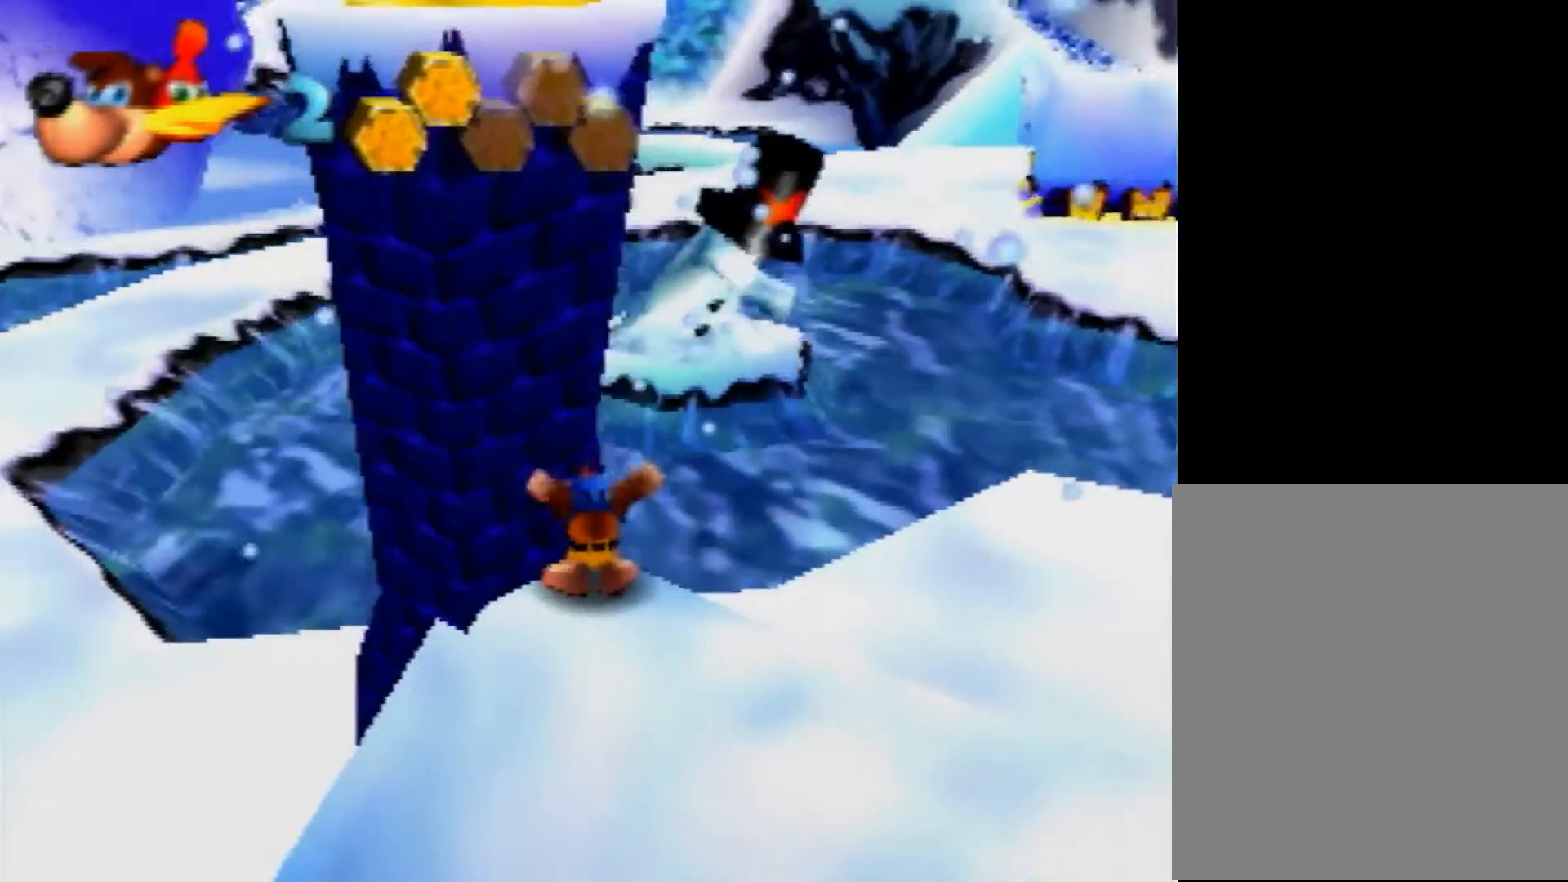
{"buttons": ["A", "R1", "Z"], "left_stick": "up-left", "events": []}
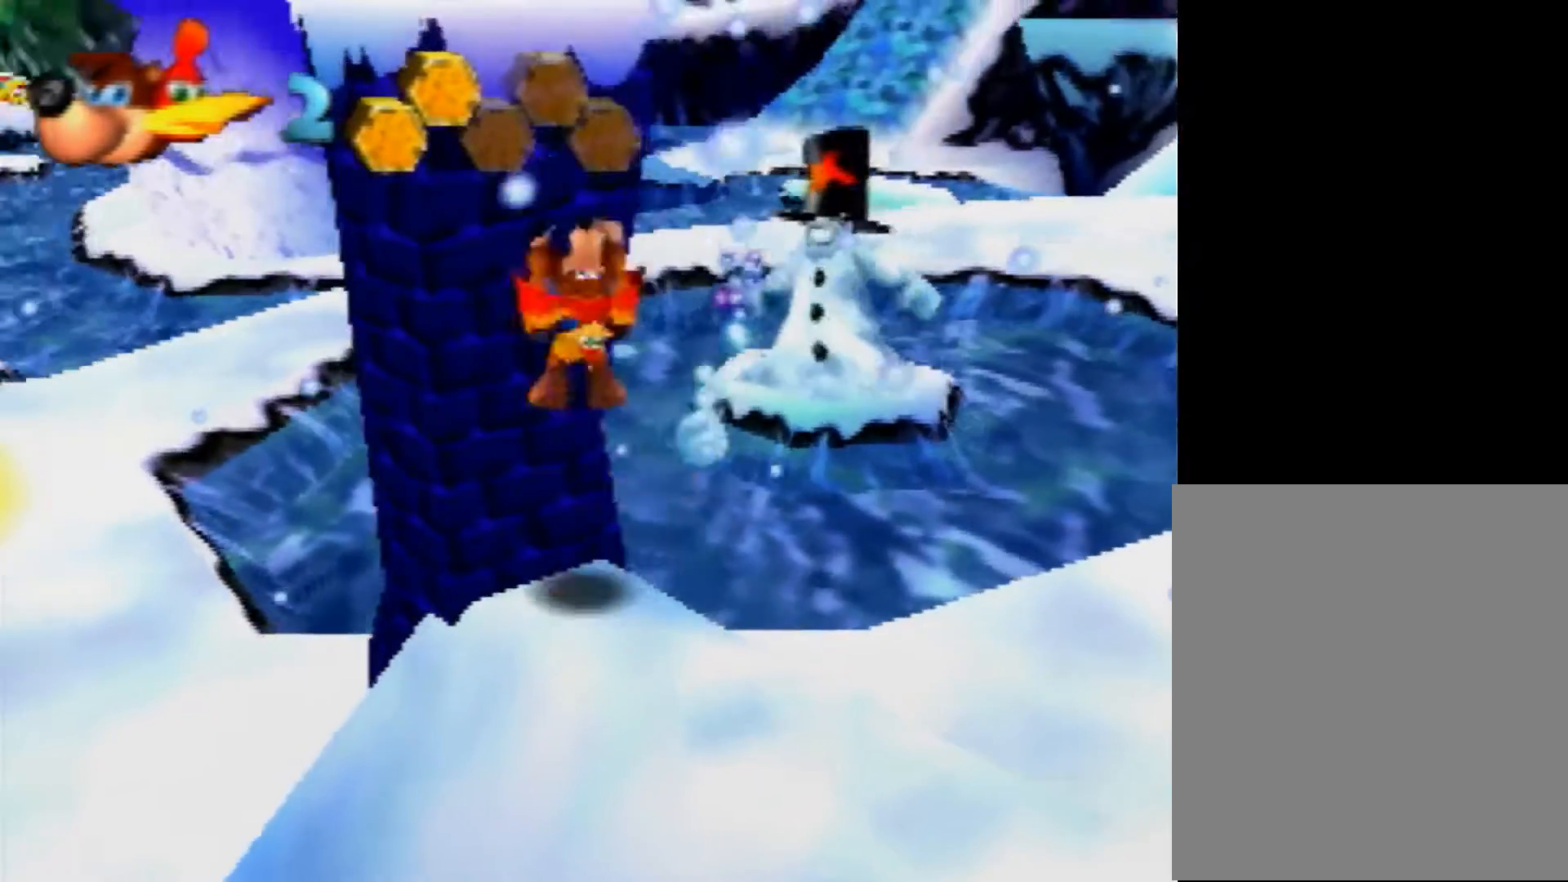
{"buttons": ["A", "R1", "Z"], "left_stick": "up", "events": [[440, "left_stick", "up"]]}
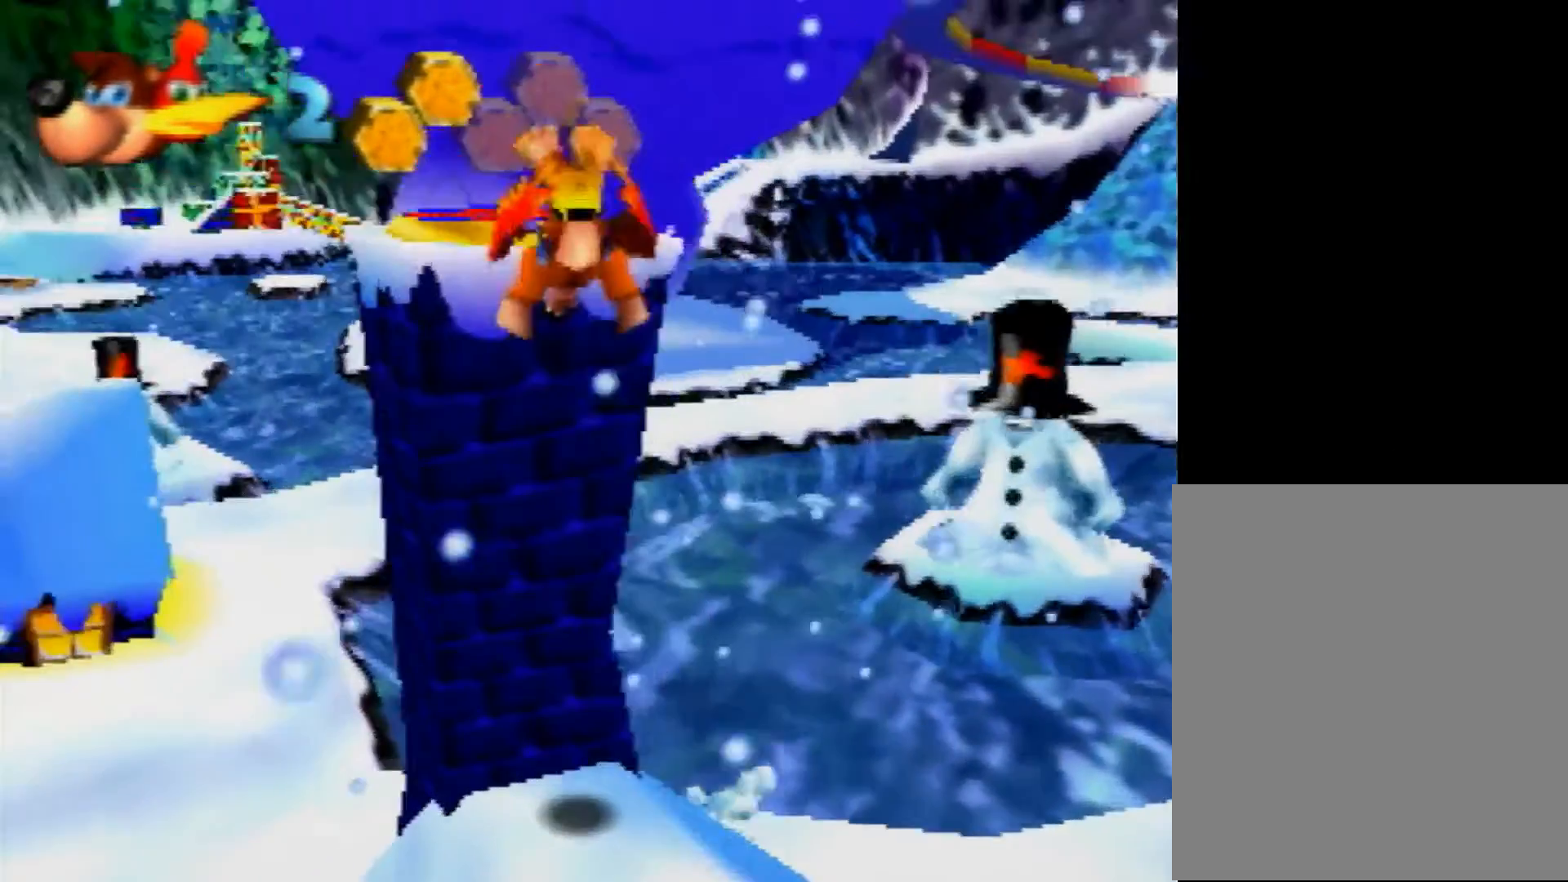
{"buttons": ["A", "R1", "Z"], "left_stick": "up", "events": []}
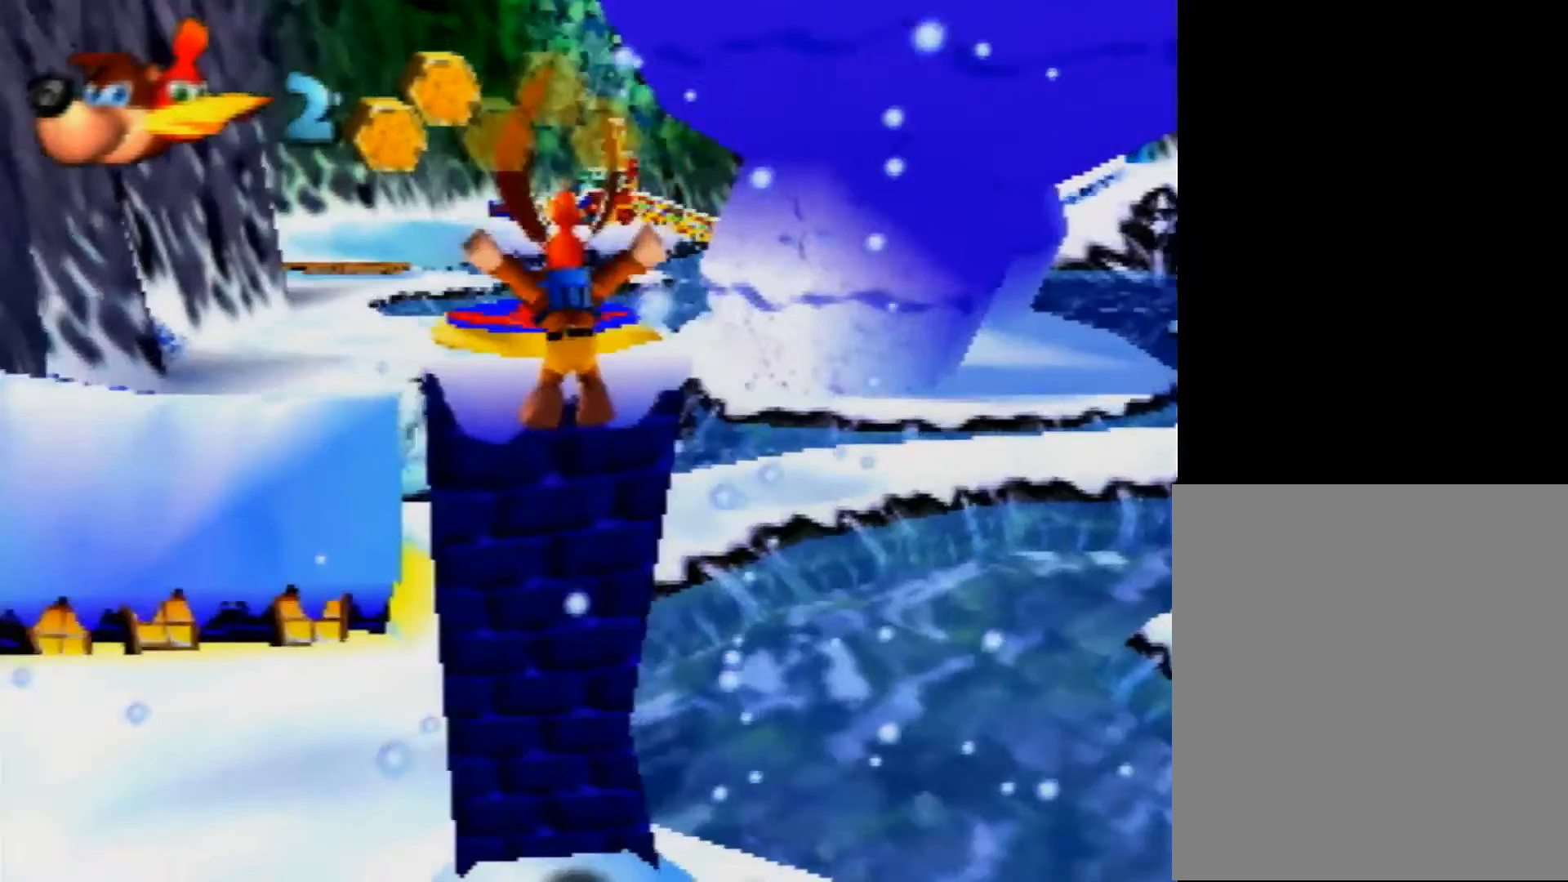
{"buttons": ["R1", "Z"], "left_stick": "up", "events": [[40, "A", "up"]]}
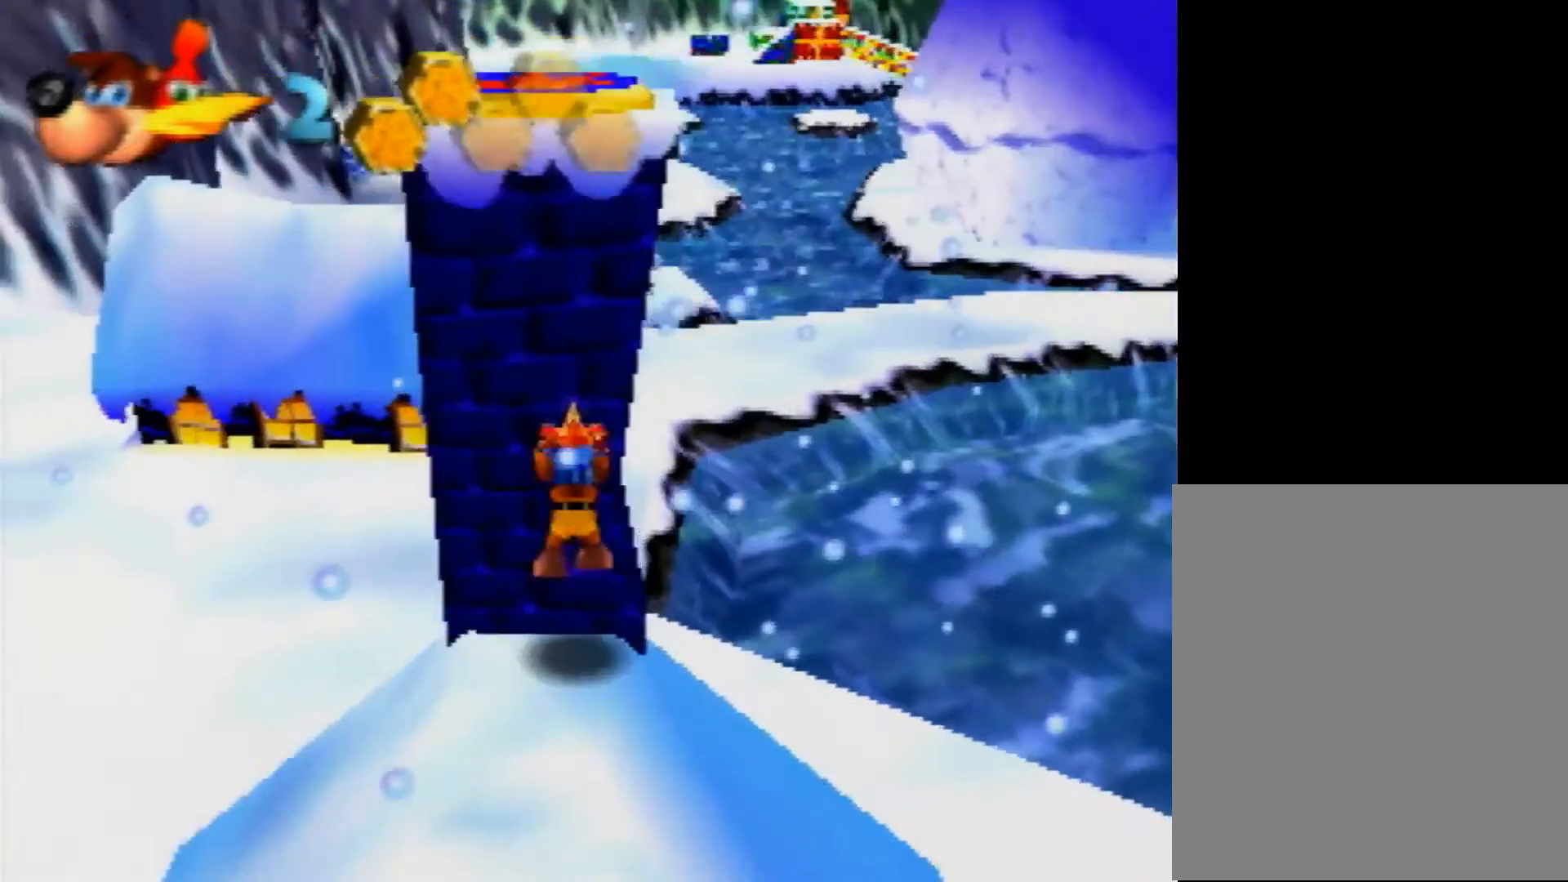
{"buttons": ["A", "R1", "Z"], "left_stick": "up", "events": [[160, "A", "down"], [320, "A", "up"], [400, "A", "down"]]}
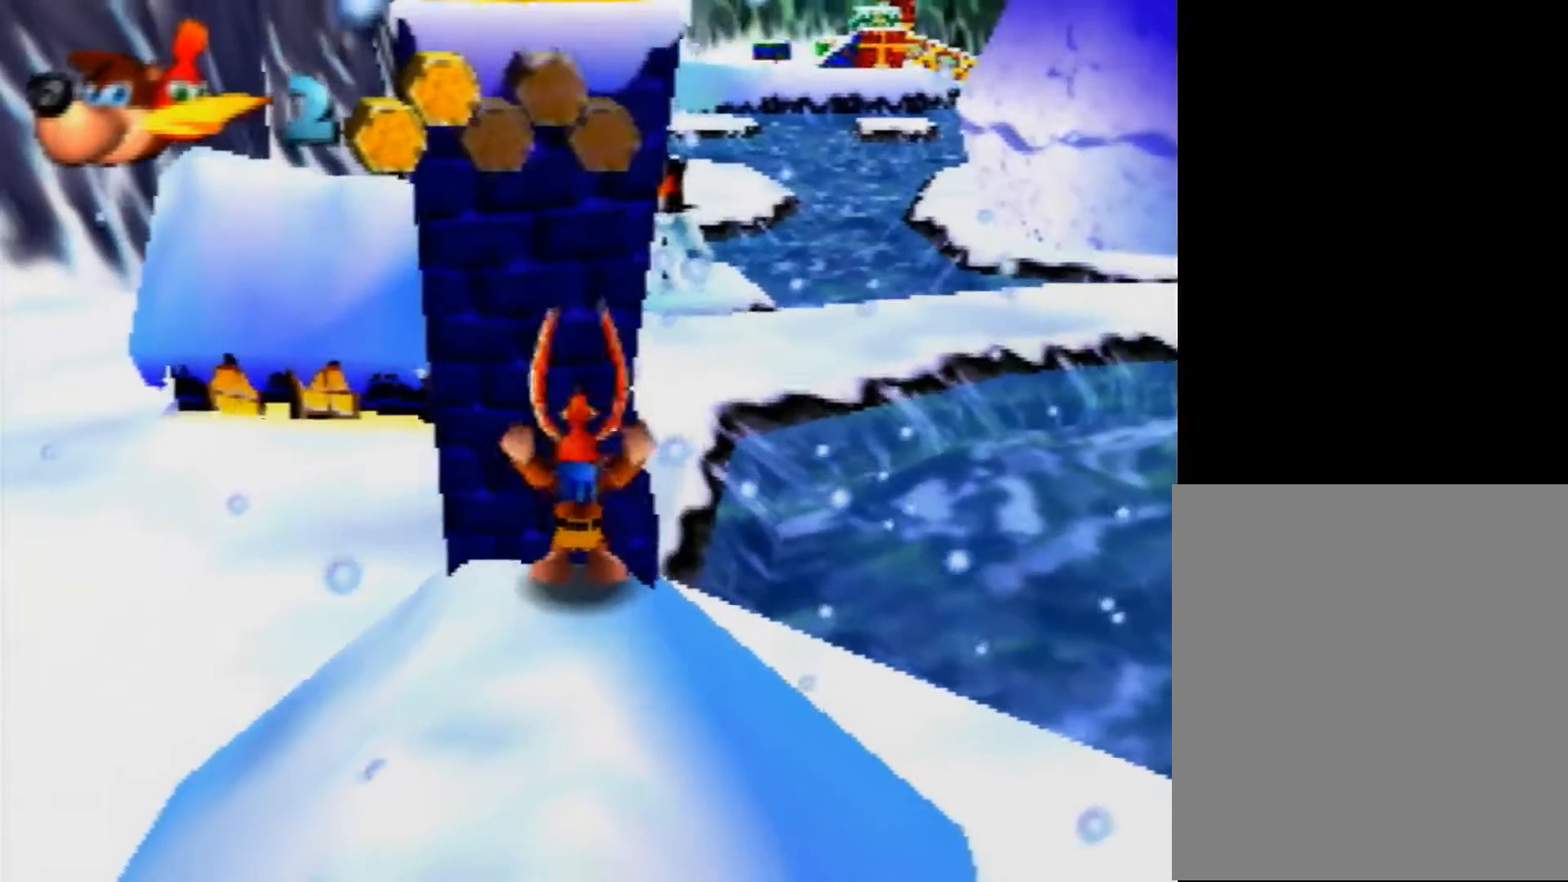
{"buttons": ["A", "R1", "Z"], "left_stick": "up", "events": []}
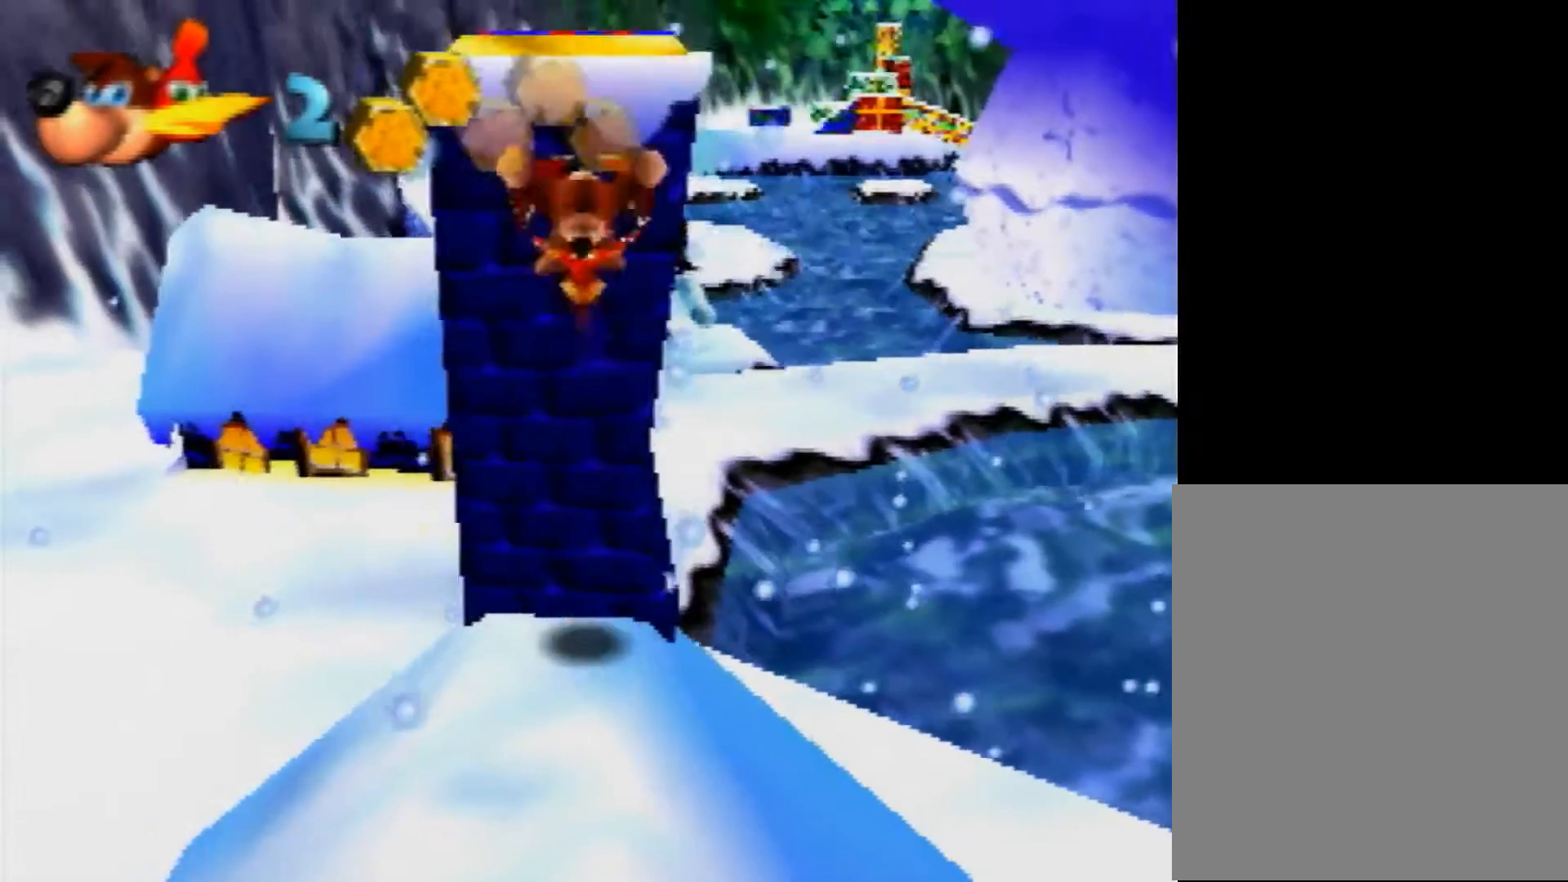
{"buttons": ["A", "R1", "Z"], "left_stick": "up", "events": []}
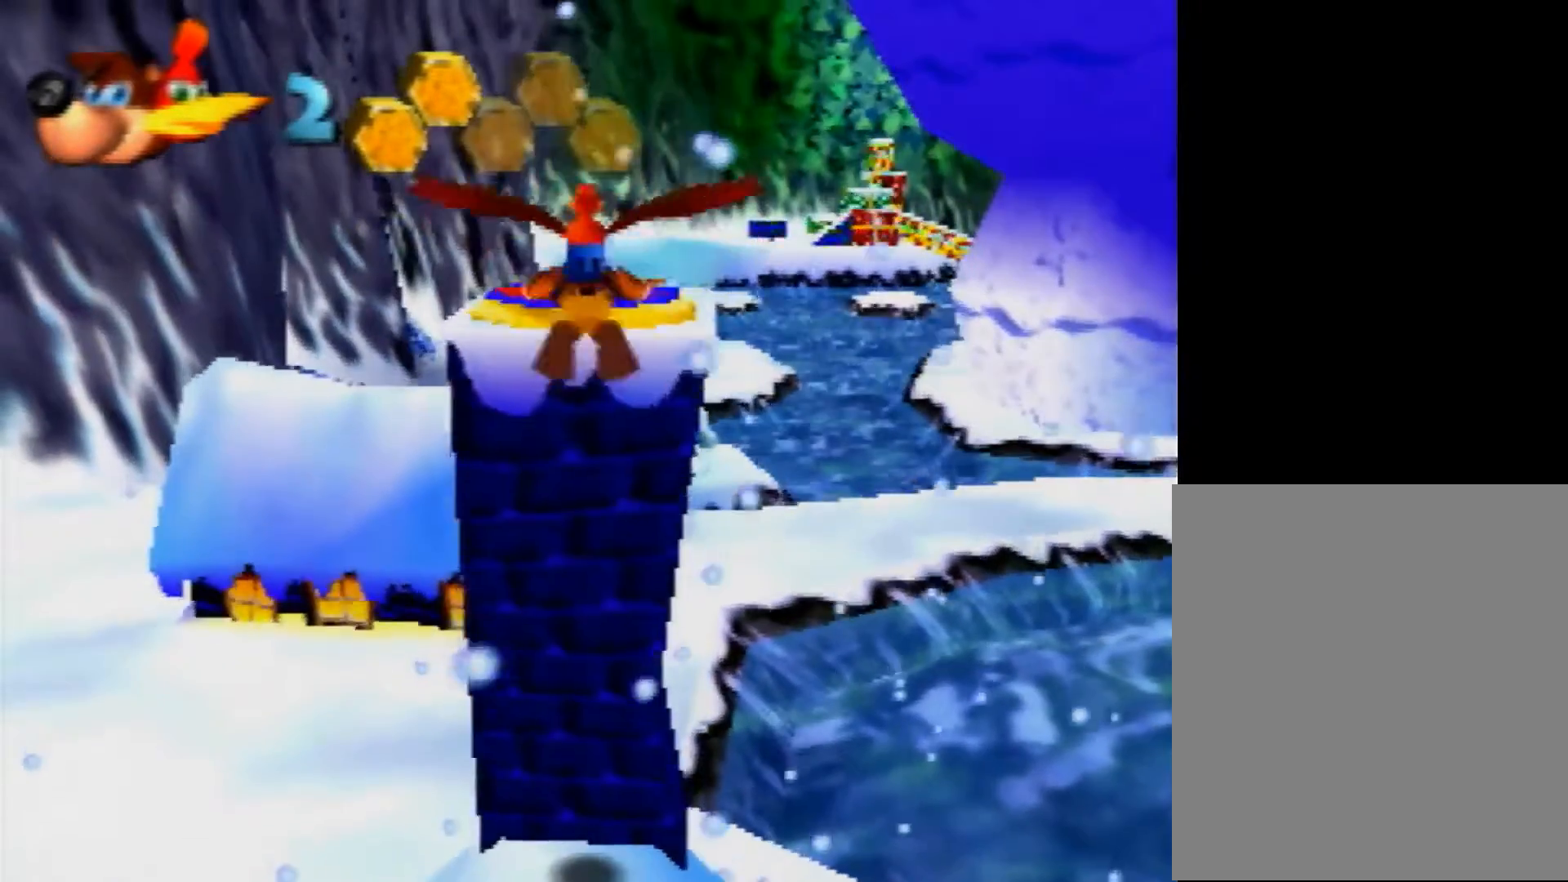
{"buttons": ["A", "R1", "Z"], "left_stick": "up-left", "events": [[400, "left_stick", "up-left"]]}
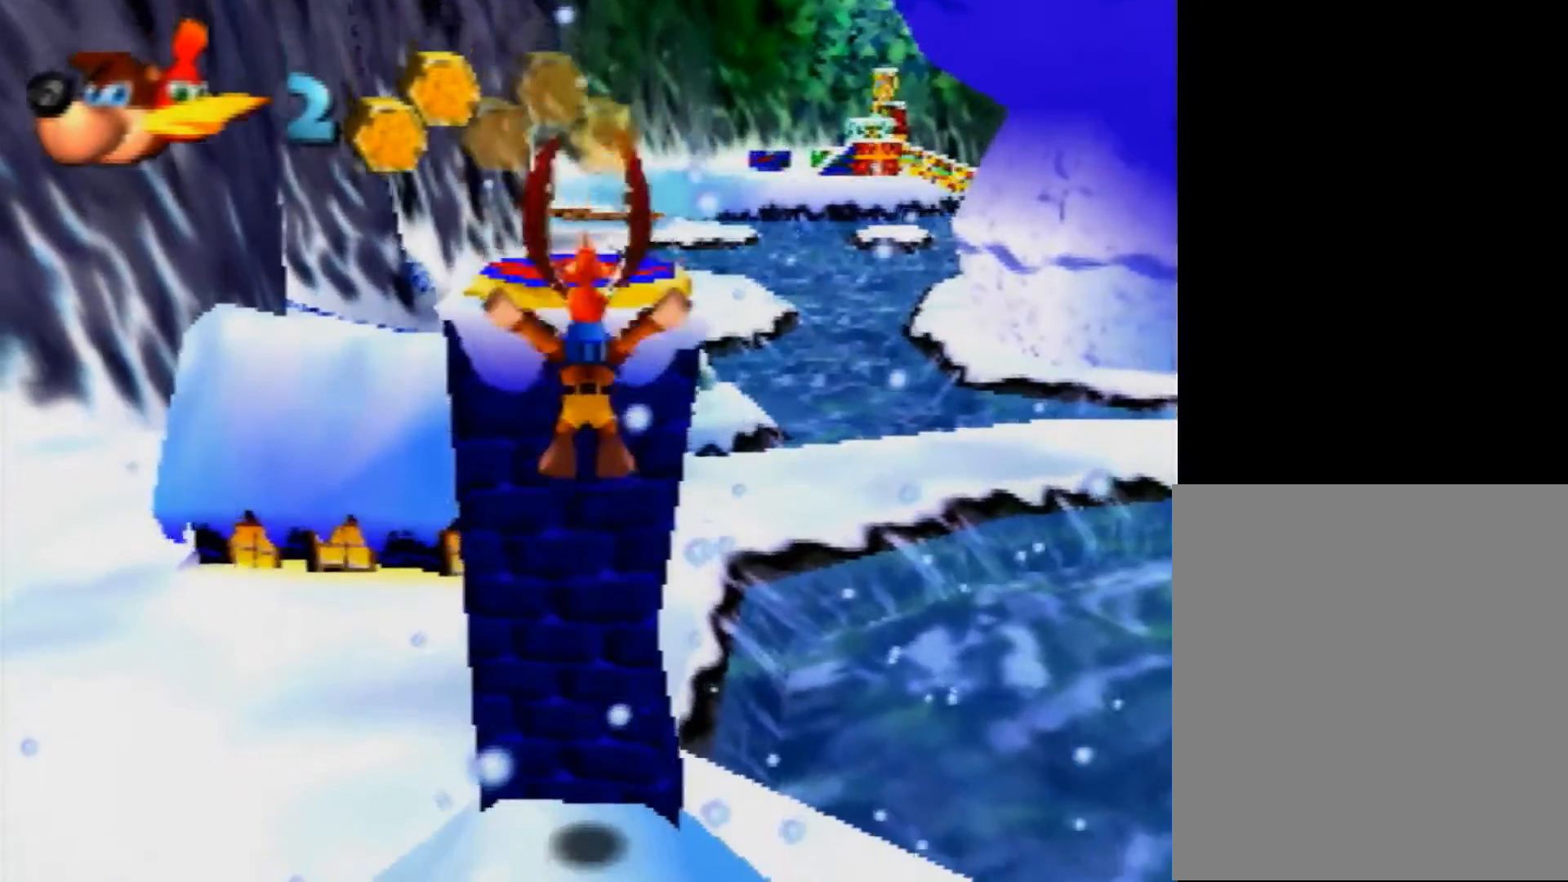
{"buttons": ["A", "R1", "Z"], "left_stick": "up", "events": [[120, "left_stick", "up"], [280, "A", "up"], [480, "A", "down"]]}
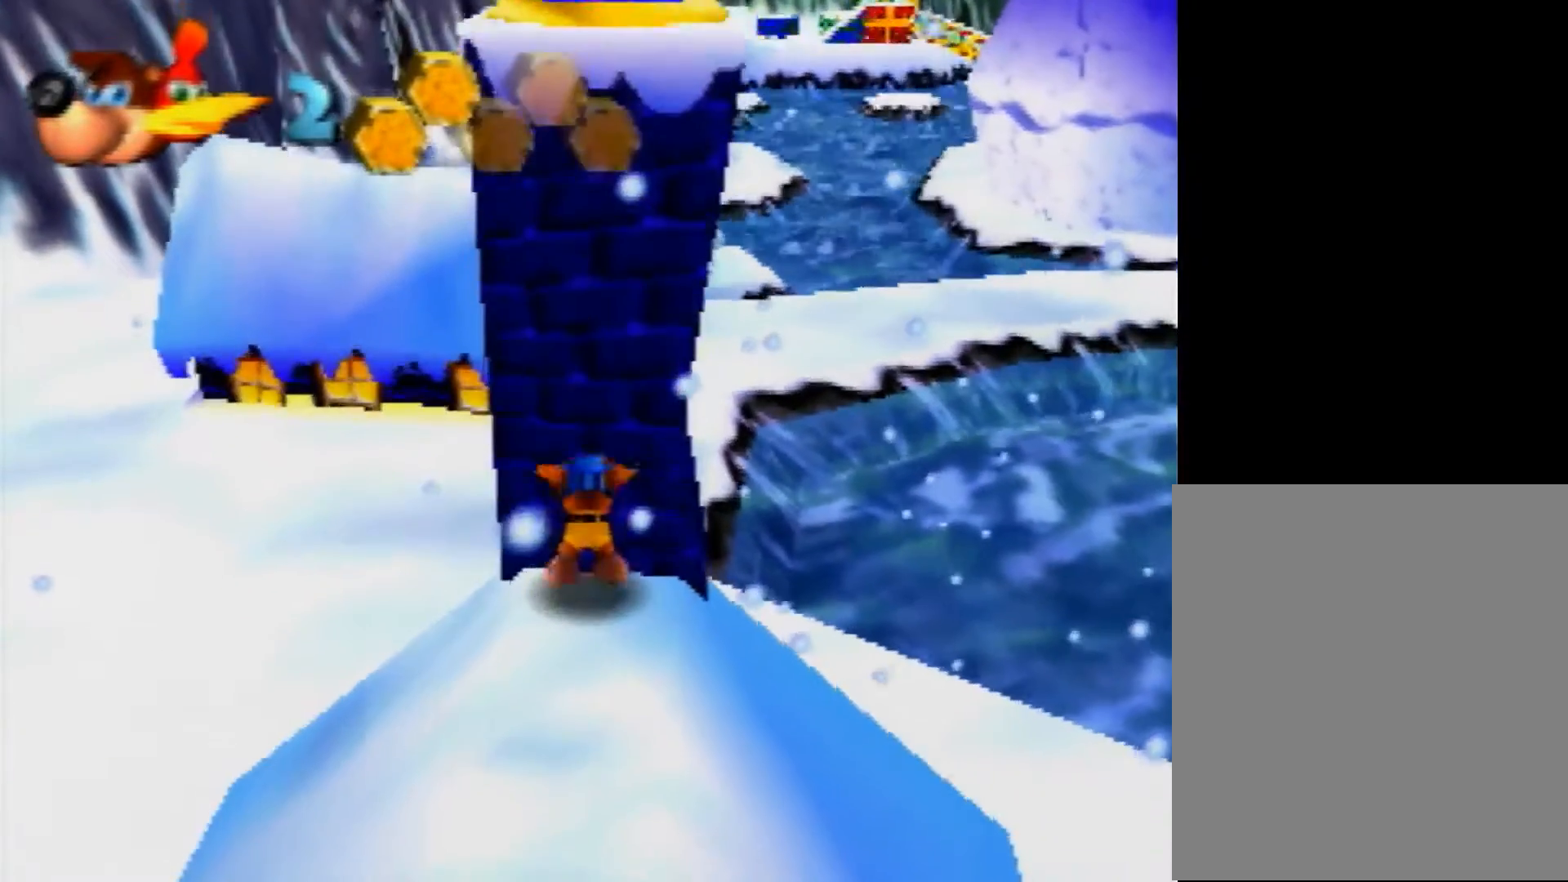
{"buttons": ["A", "R1", "Z"], "left_stick": "up", "events": [[80, "A", "up"], [200, "A", "down"], [280, "A", "up"], [400, "A", "down"]]}
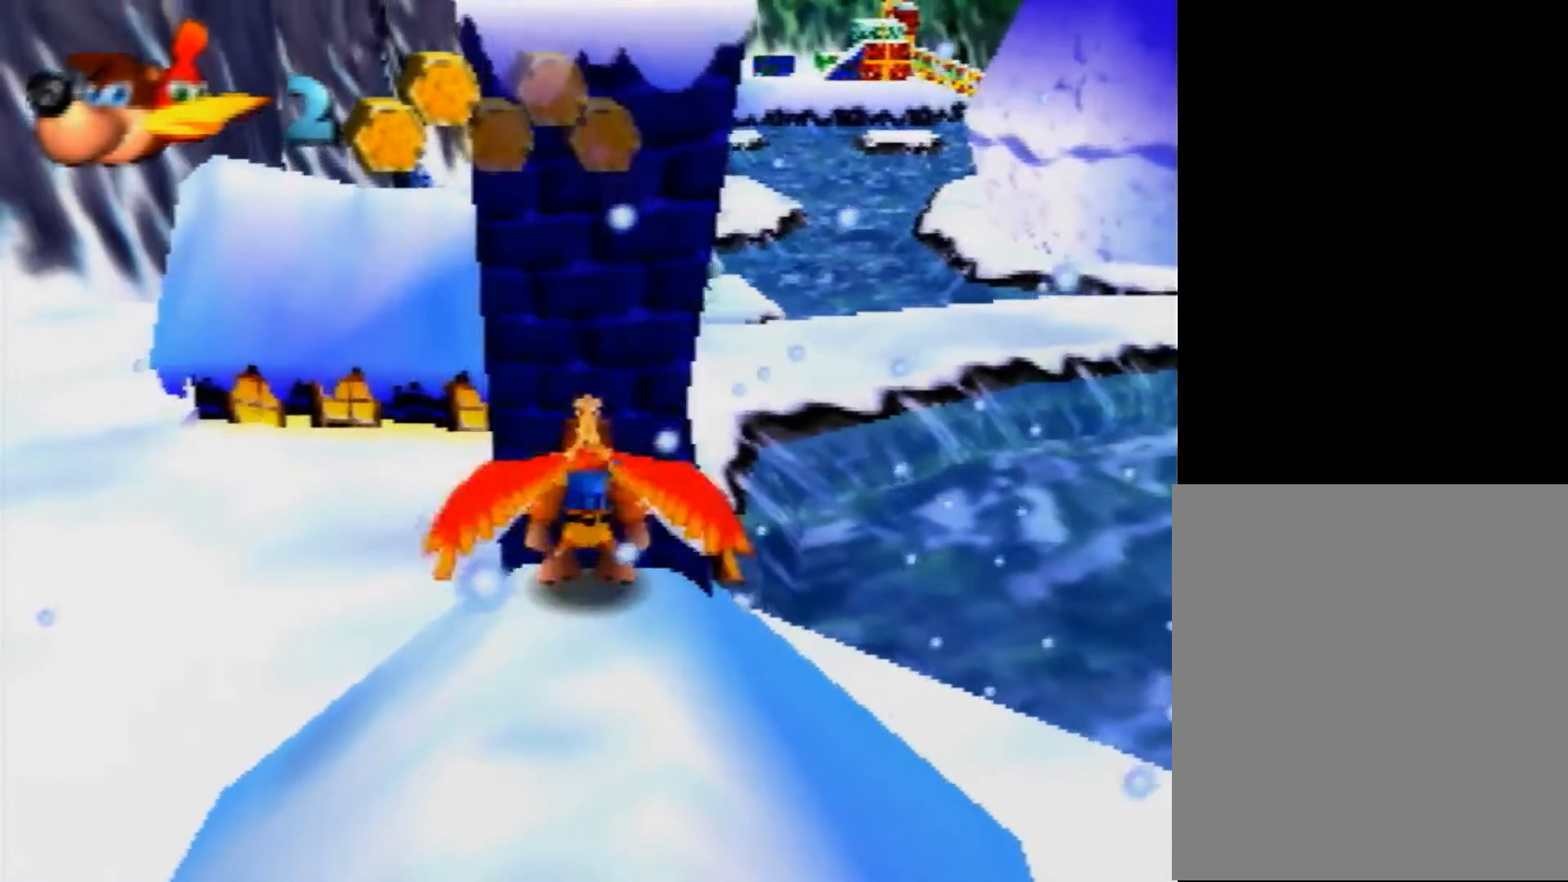
{"buttons": ["A", "R1", "Z"], "left_stick": "up", "events": []}